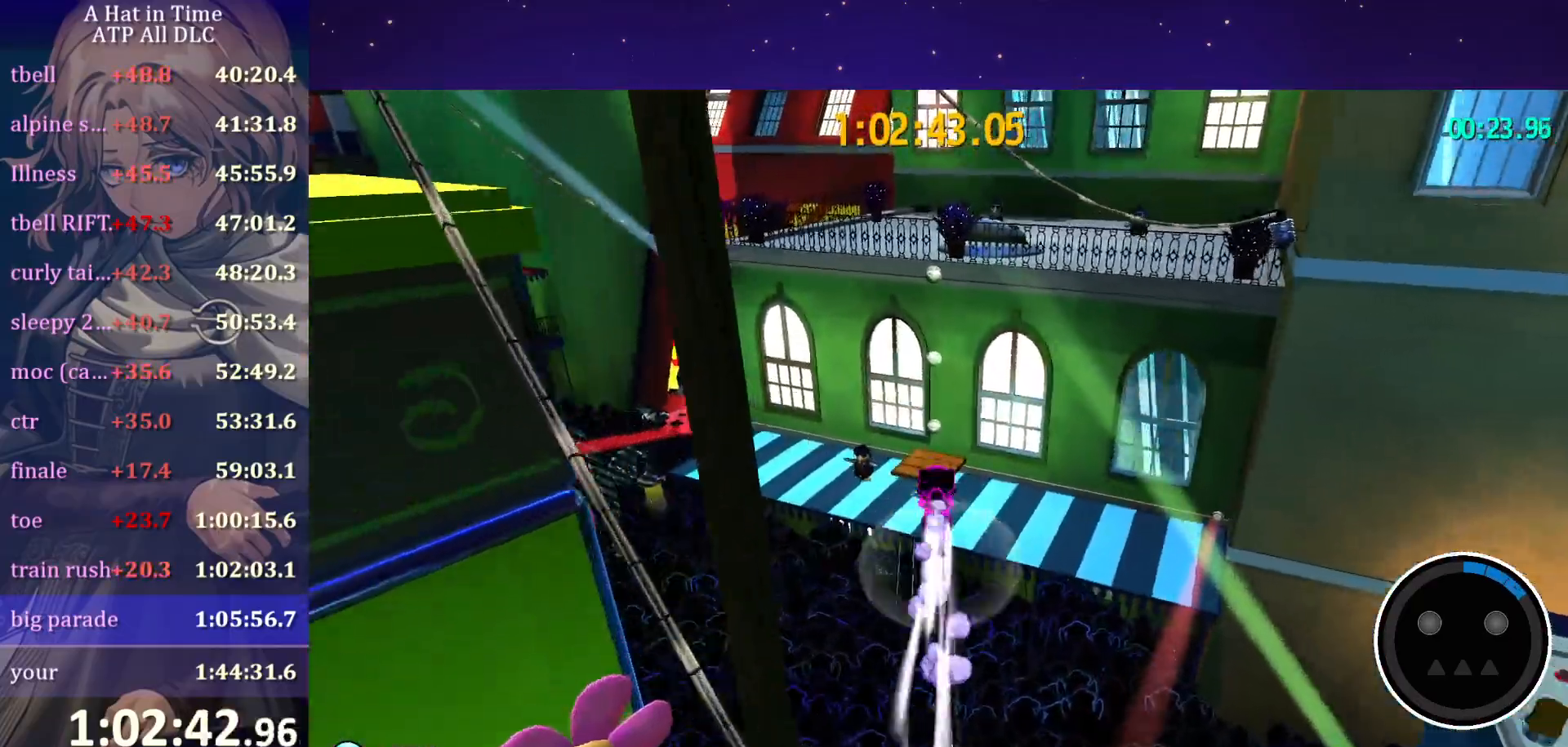
Gameplay with keyboard and mouse; each line is a JSON object with the keys and mouse buttons held at the frame after it. "events" lists presses ("down") and releases ("up") of "a", "alt", "c", "caps_lock", "ctrl", "d", "e", "f", "g", "q", "r", "s", "shift", "space", "t", "tab", "v", "w", "x", "z" and "mouse_wheel" between this image and that frame as [ms after this image, input, new state], when the widget could be followed in between. "mouse_wheel" = the "wheel" button of the "mouse" list. No other keys are recorded. "wheel" means that the mouse wheel is clicked or scrolled. "mouse_move" is the direction in which the mouse moves at that frame (one of eight, or "still"), when it could be read.
{"keys": ["w"], "mouse": [], "mouse_move": "still", "events": [[50, "a", "up"]]}
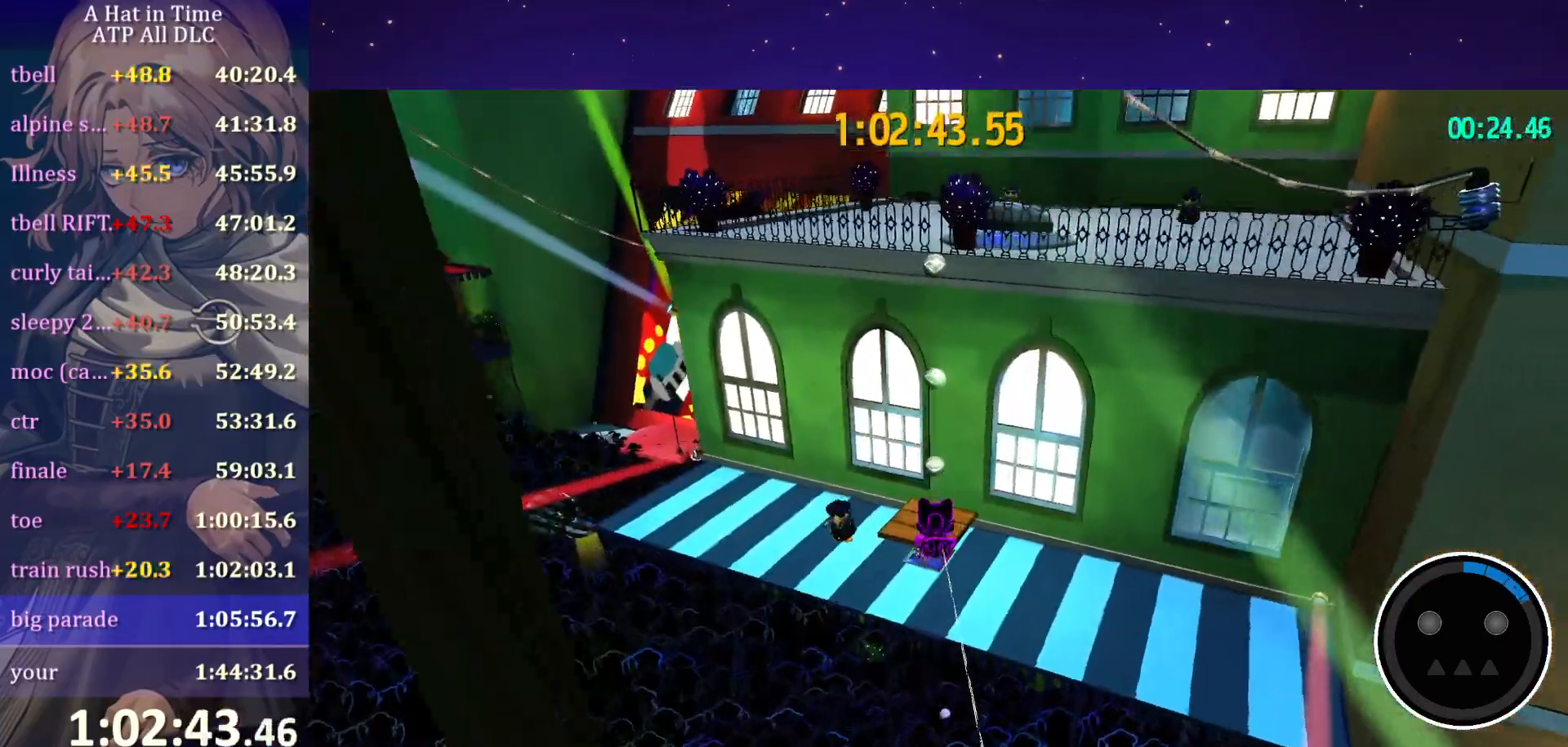
{"keys": [], "mouse": [], "mouse_move": "still", "events": [[434, "space", "down"], [484, "space", "up"], [484, "w", "up"]]}
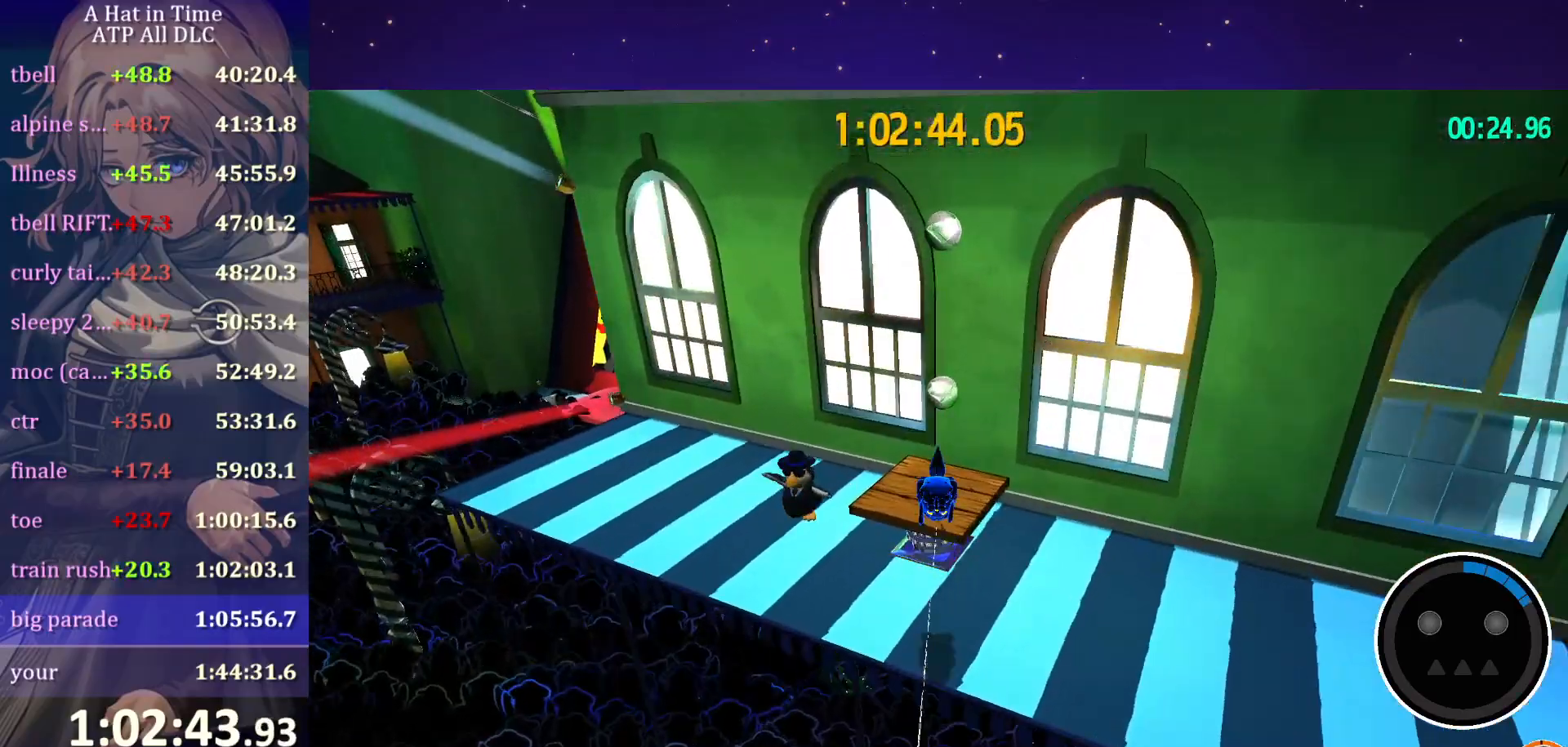
{"keys": [], "mouse": [], "mouse_move": "left", "events": []}
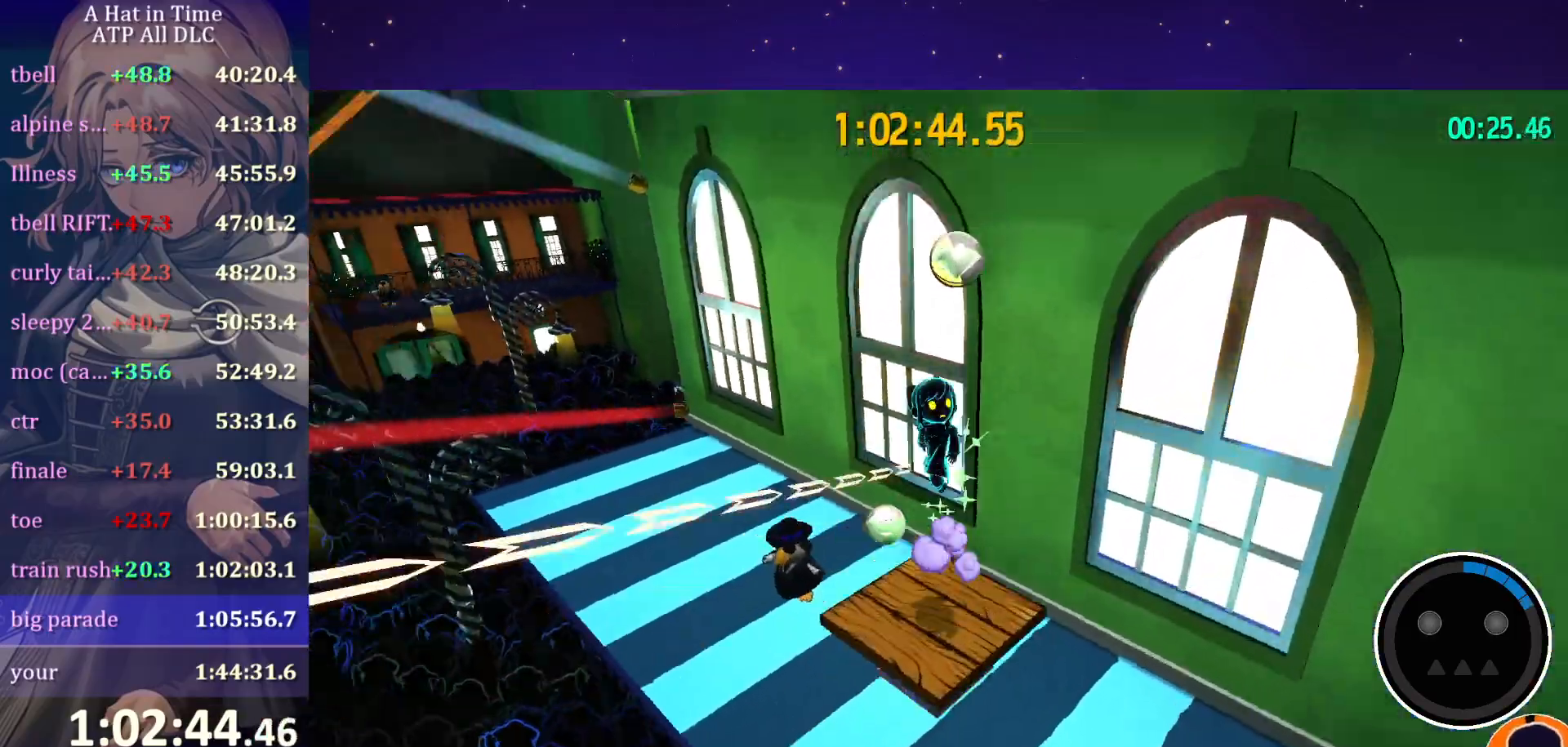
{"keys": ["w"], "mouse": [], "mouse_move": "left", "events": [[234, "w", "down"]]}
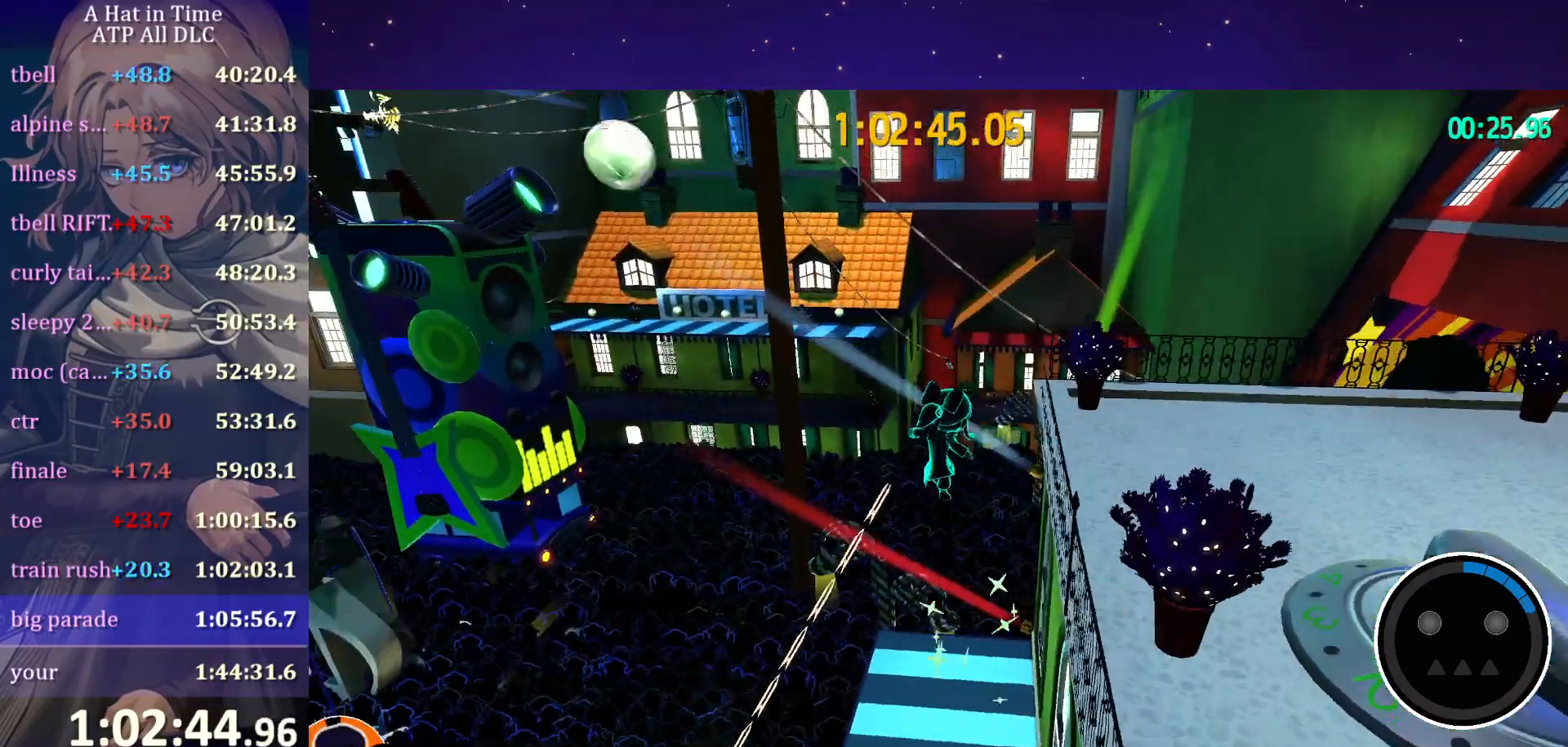
{"keys": ["w"], "mouse": [], "mouse_move": "still", "events": [[250, "space", "down"], [484, "space", "up"]]}
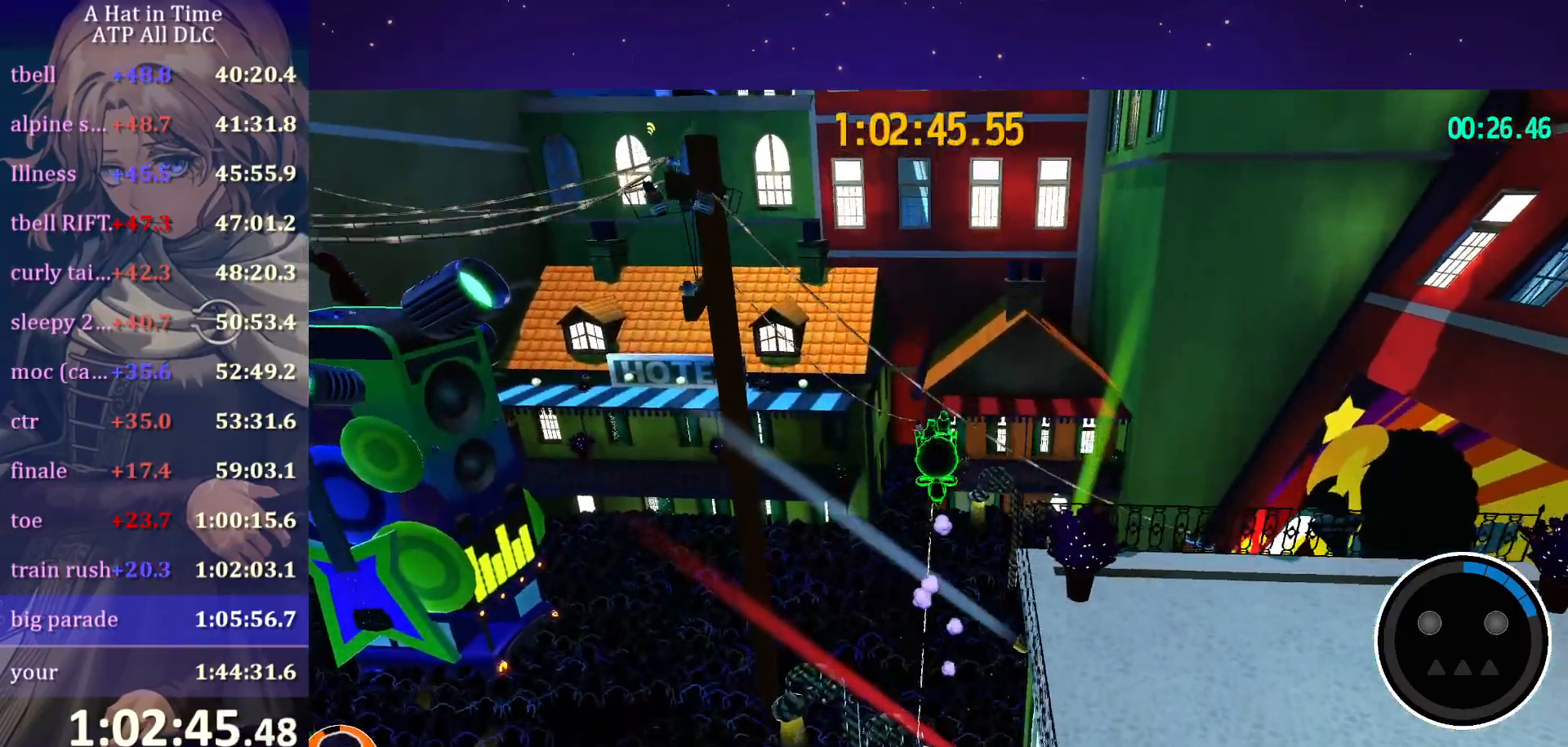
{"keys": ["d", "w"], "mouse": [], "mouse_move": "still", "events": [[67, "ctrl", "down"], [167, "ctrl", "up"], [500, "d", "down"]]}
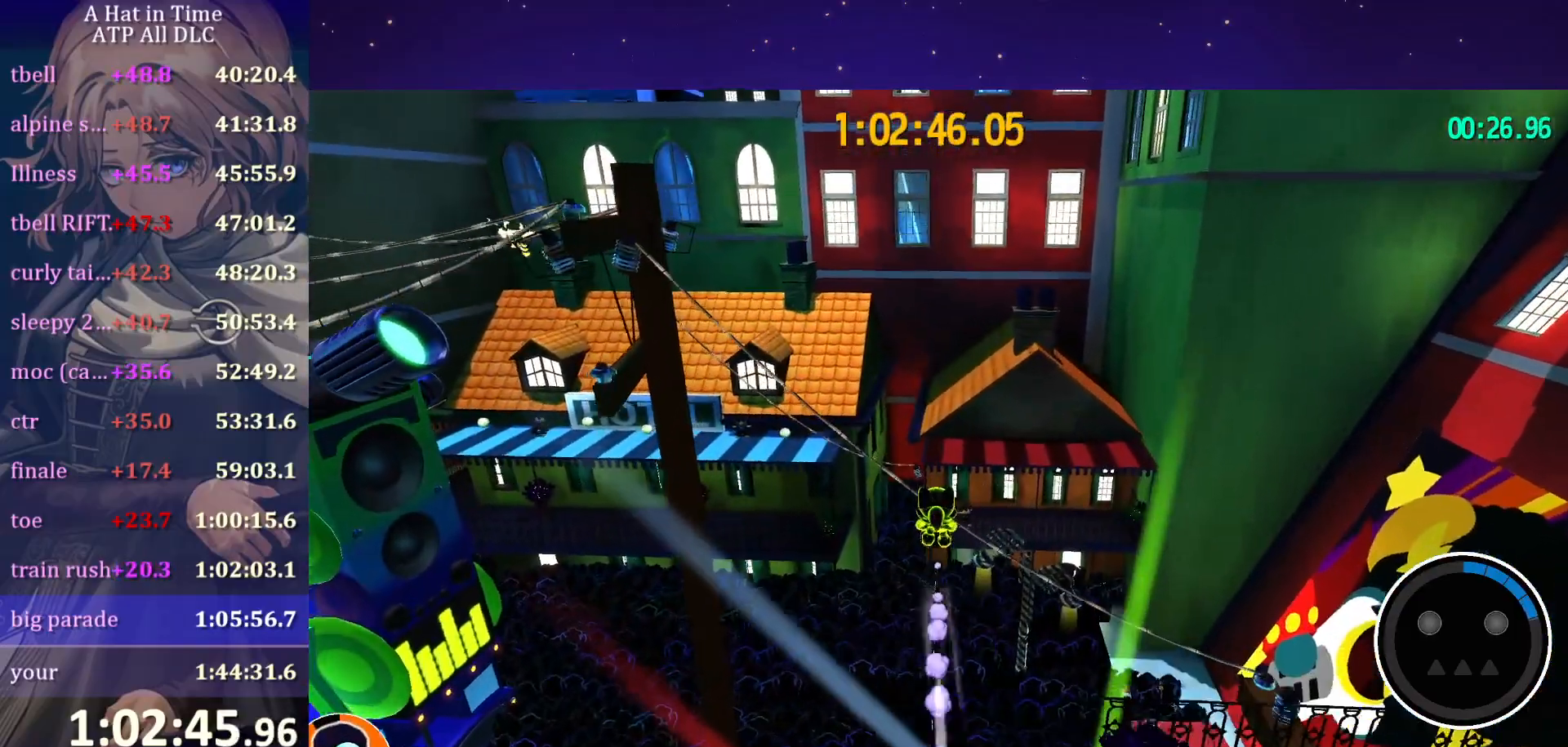
{"keys": ["w"], "mouse": [], "mouse_move": "still", "events": [[234, "d", "up"]]}
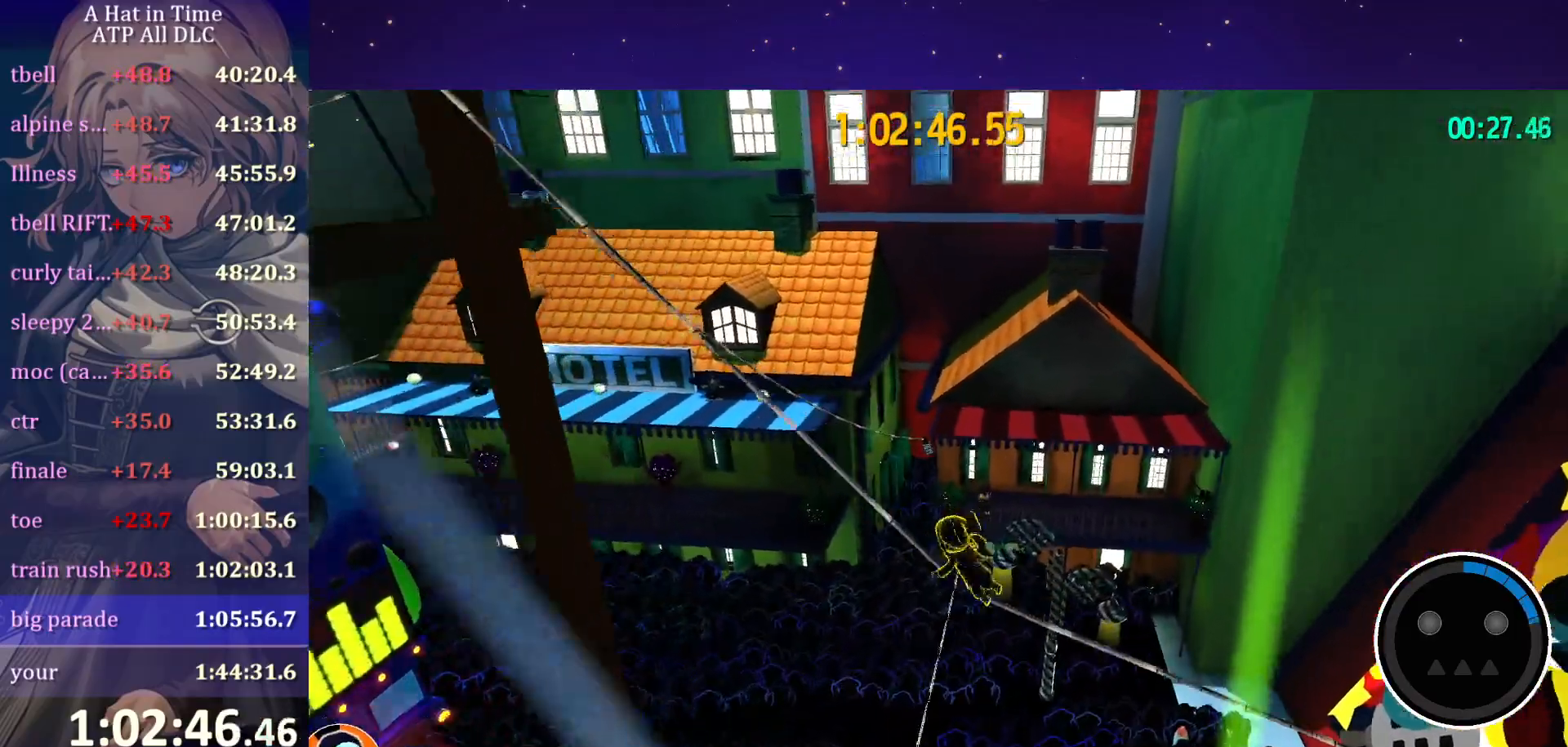
{"keys": ["w"], "mouse": [], "mouse_move": "down-left", "events": [[267, "space", "down"], [334, "space", "up"]]}
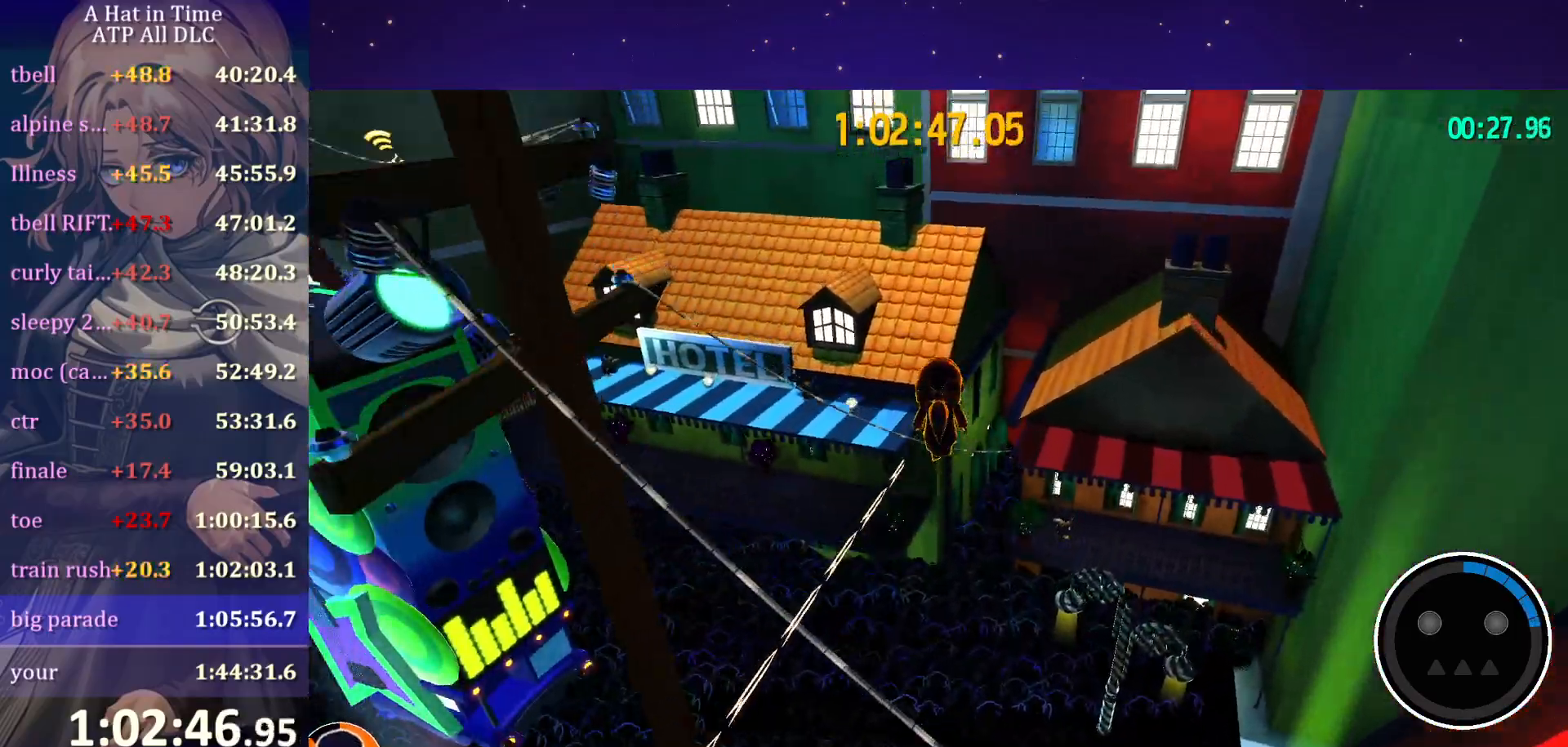
{"keys": ["w"], "mouse": [], "mouse_move": "still", "events": [[67, "space", "down"], [167, "ctrl", "down"], [167, "space", "up"], [250, "ctrl", "up"]]}
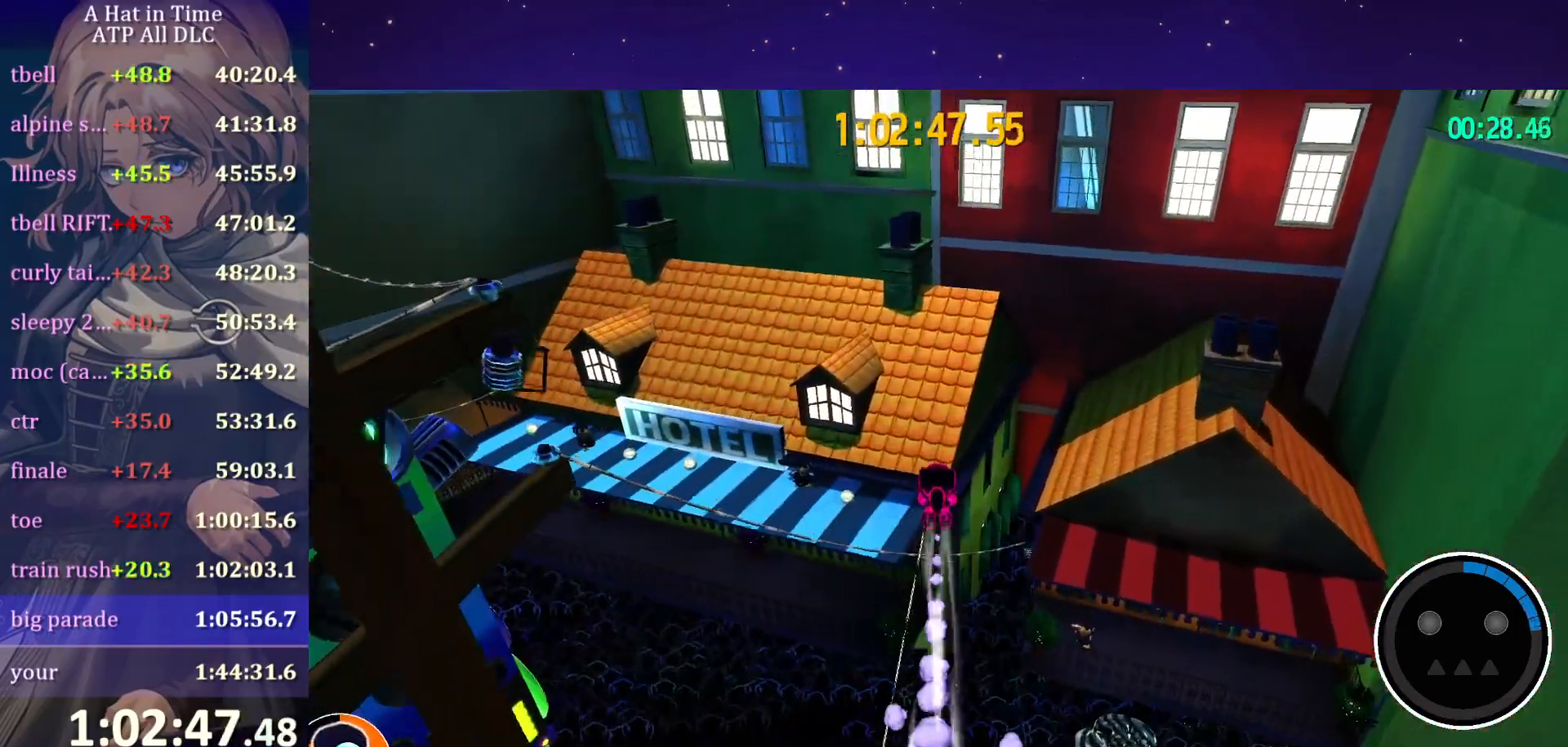
{"keys": [], "mouse": [], "mouse_move": "still", "events": [[317, "w", "up"]]}
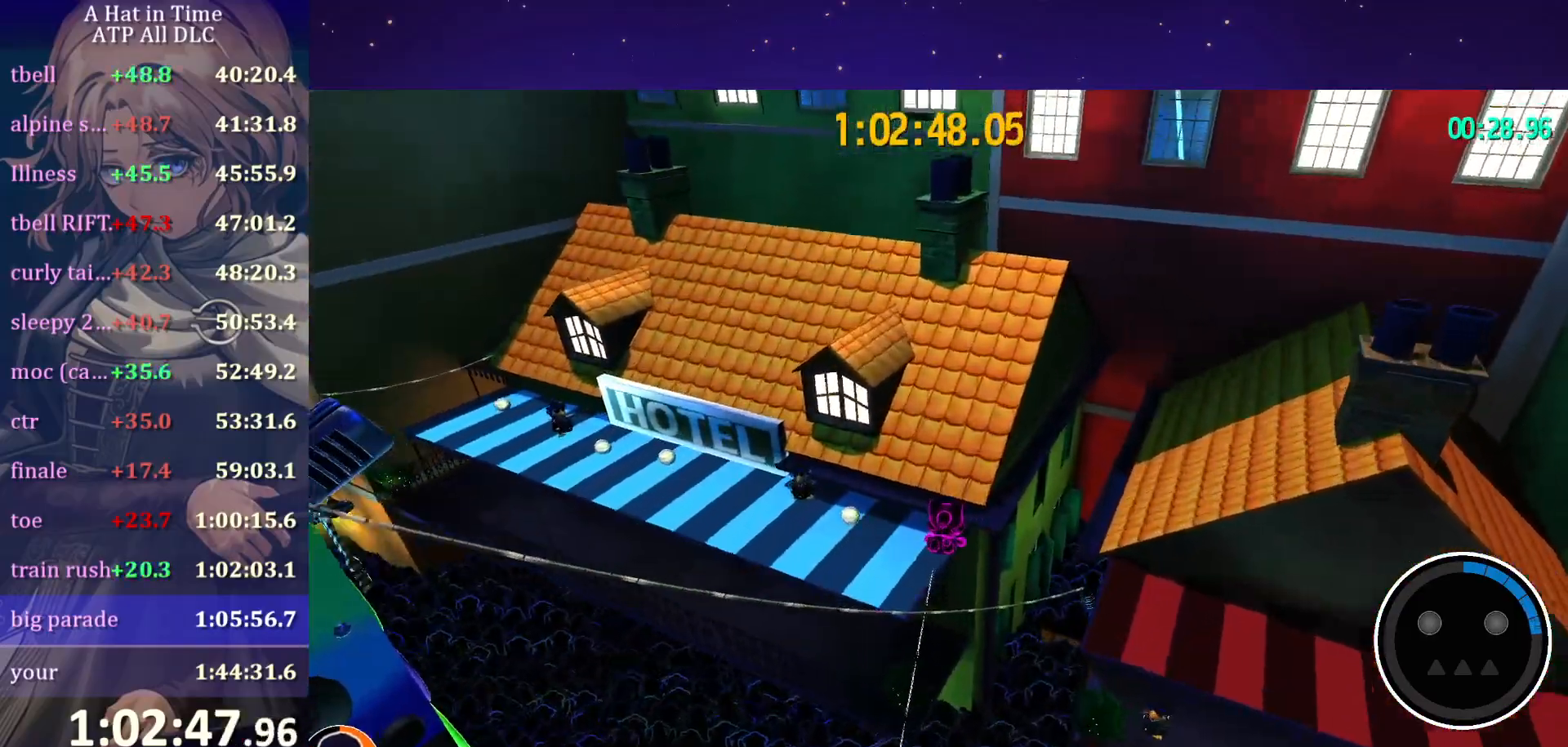
{"keys": [], "mouse": [], "mouse_move": "down-left", "events": [[334, "space", "down"], [434, "space", "up"]]}
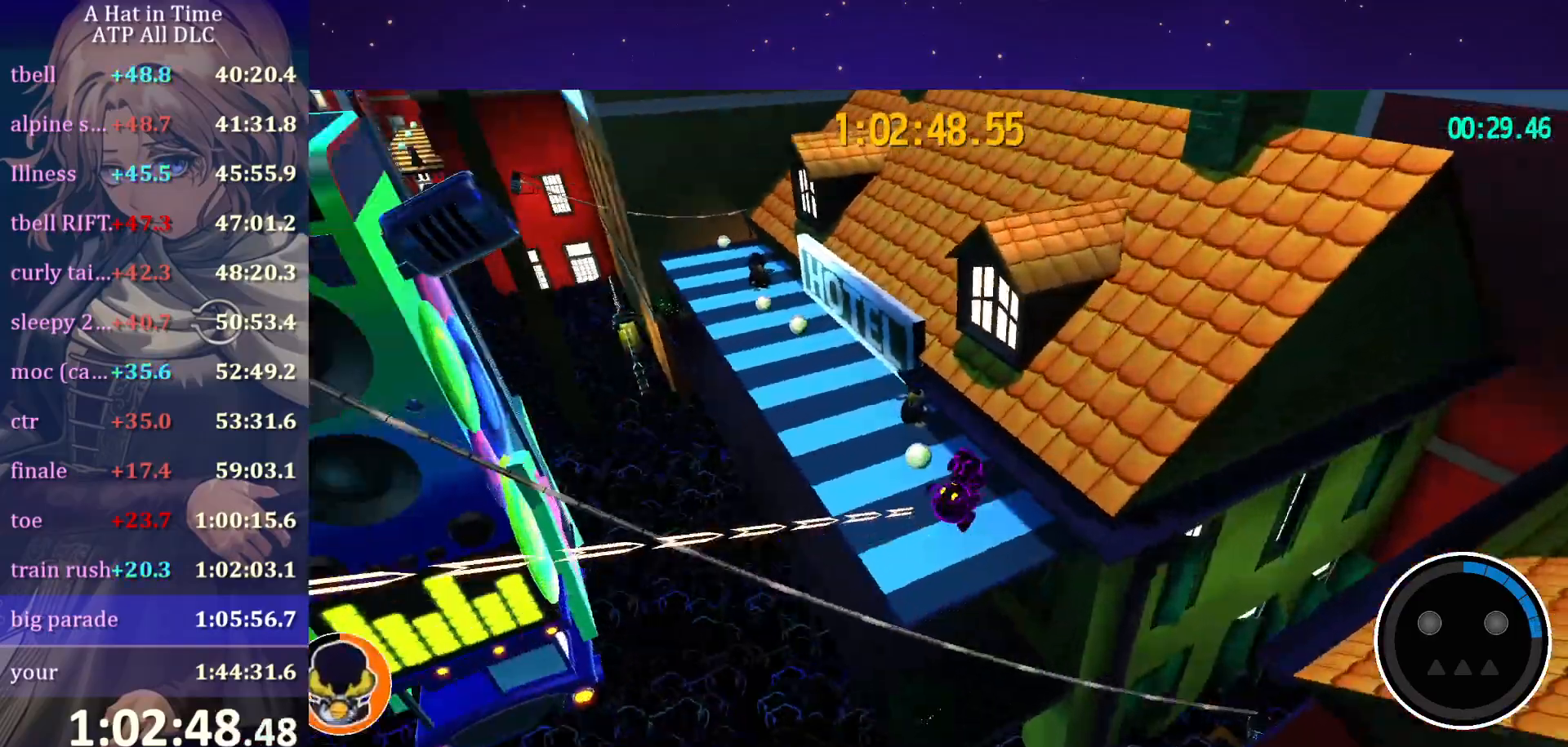
{"keys": ["shift", "w"], "mouse": [], "mouse_move": "still", "events": [[17, "shift", "down"], [134, "a", "down"], [134, "w", "down"], [267, "a", "up"]]}
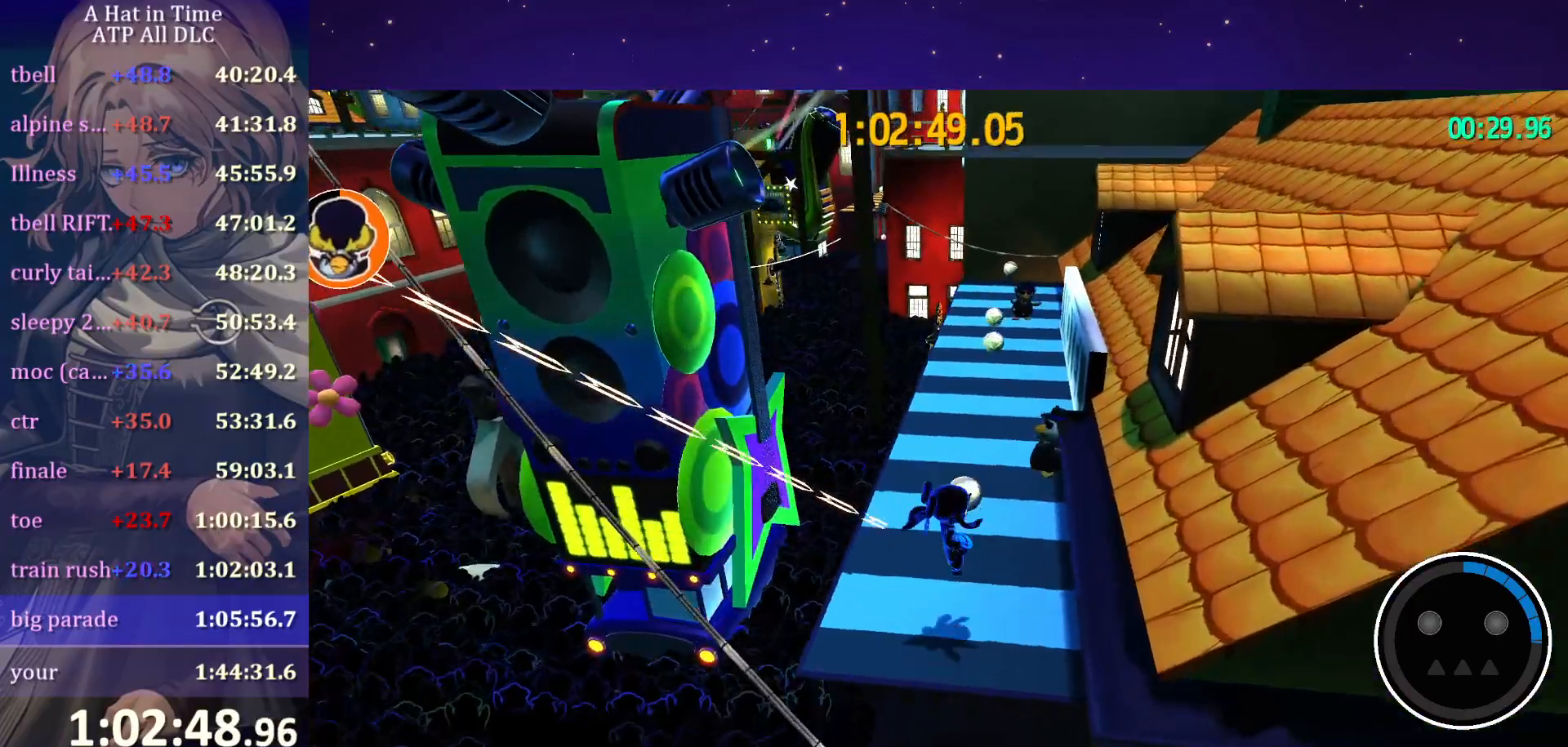
{"keys": ["shift", "w"], "mouse": [], "mouse_move": "still", "events": []}
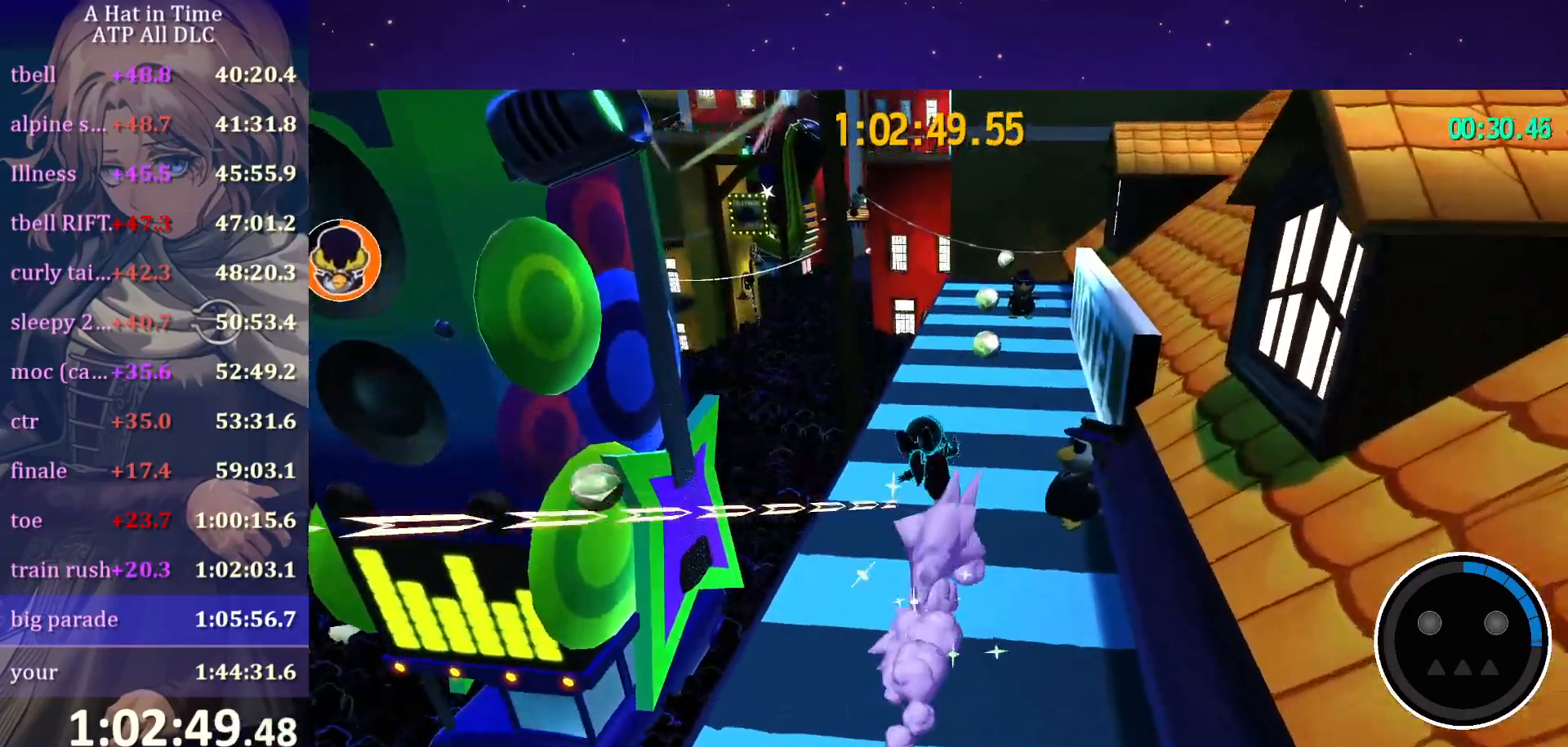
{"keys": ["shift", "w"], "mouse": [], "mouse_move": "right", "events": []}
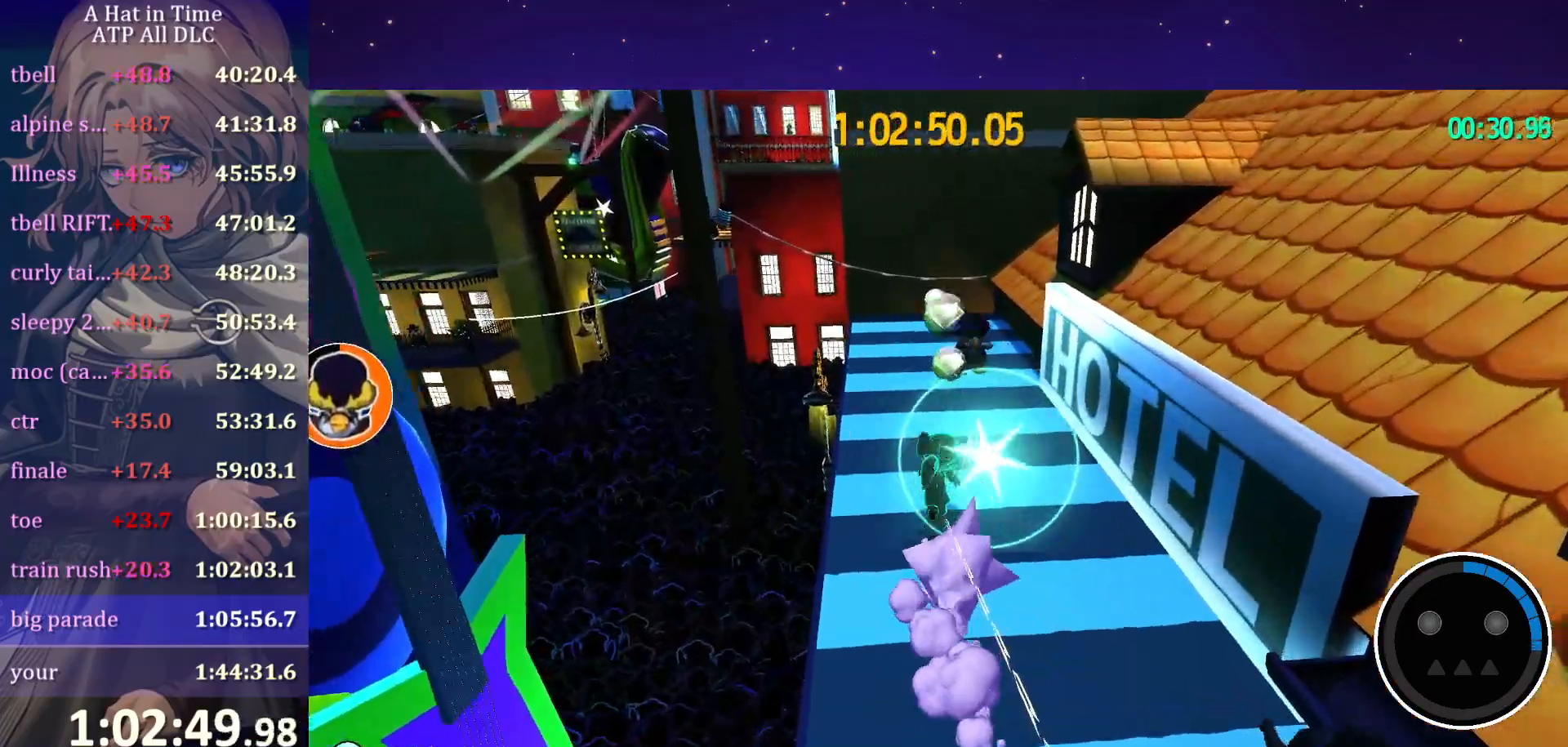
{"keys": ["shift", "w"], "mouse": [], "mouse_move": "still", "events": [[300, "a", "down"], [350, "a", "up"]]}
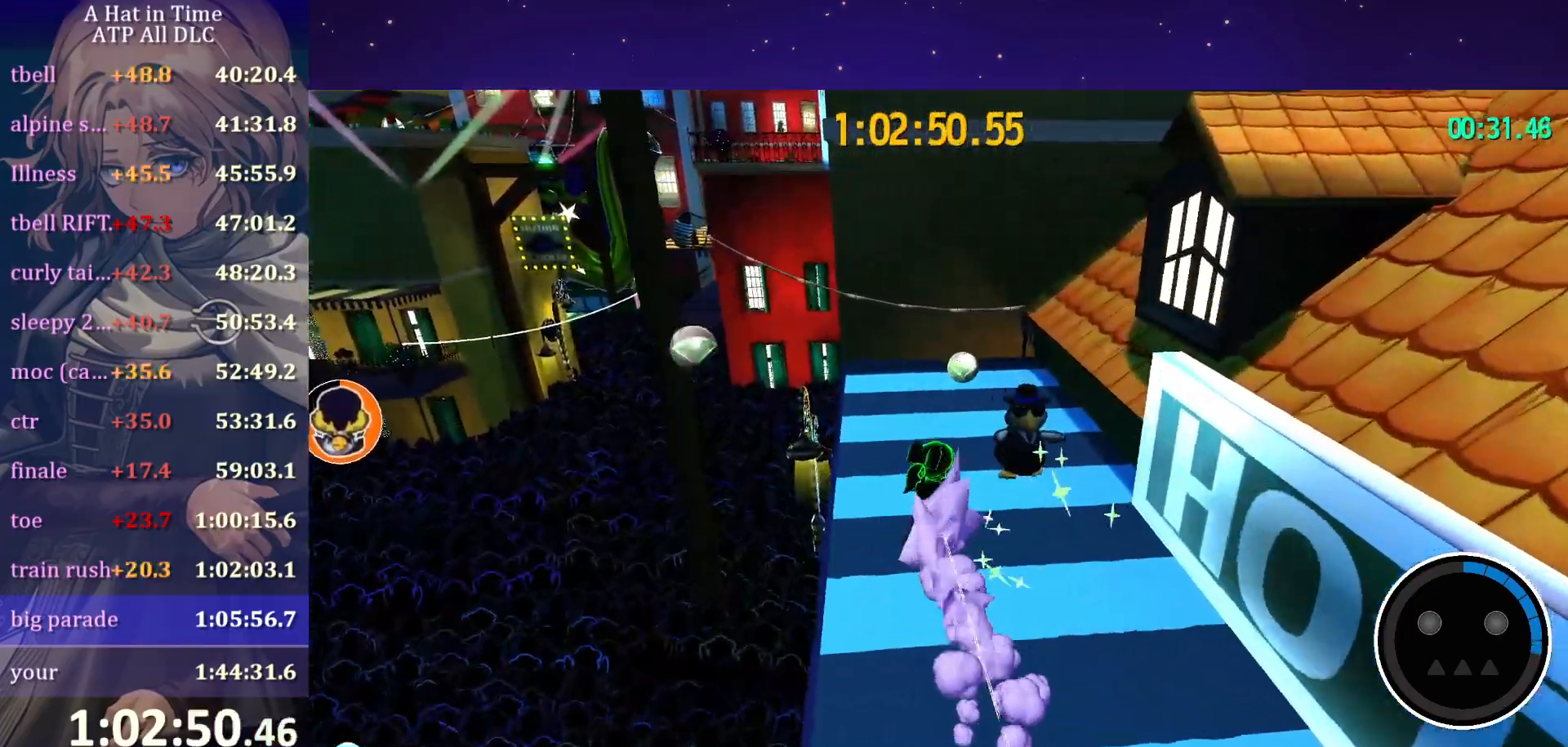
{"keys": ["shift", "w"], "mouse": [], "mouse_move": "left", "events": []}
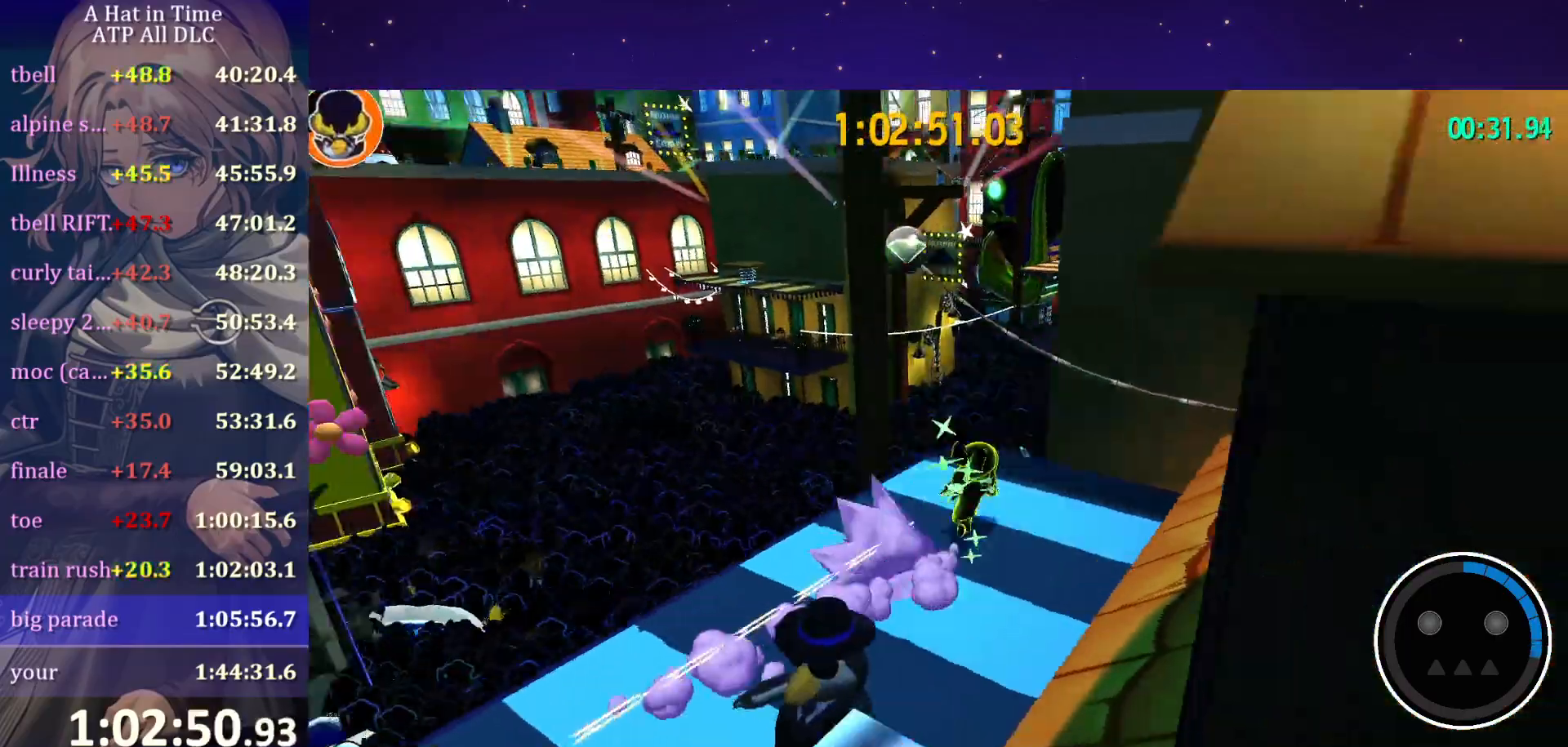
{"keys": ["space", "w"], "mouse": [], "mouse_move": "still", "events": [[200, "shift", "up"], [234, "space", "down"]]}
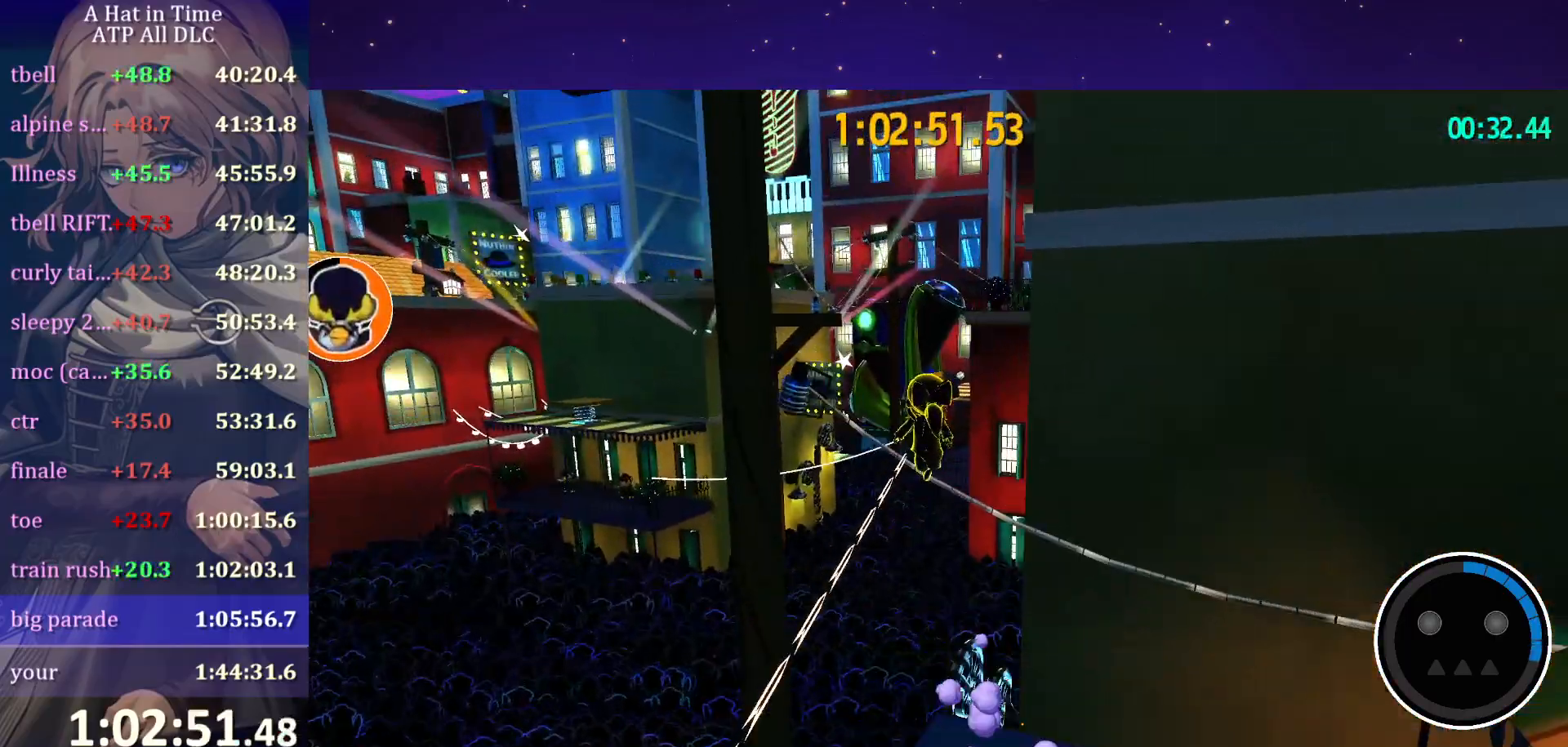
{"keys": ["w"], "mouse": [], "mouse_move": "still", "events": [[300, "space", "up"]]}
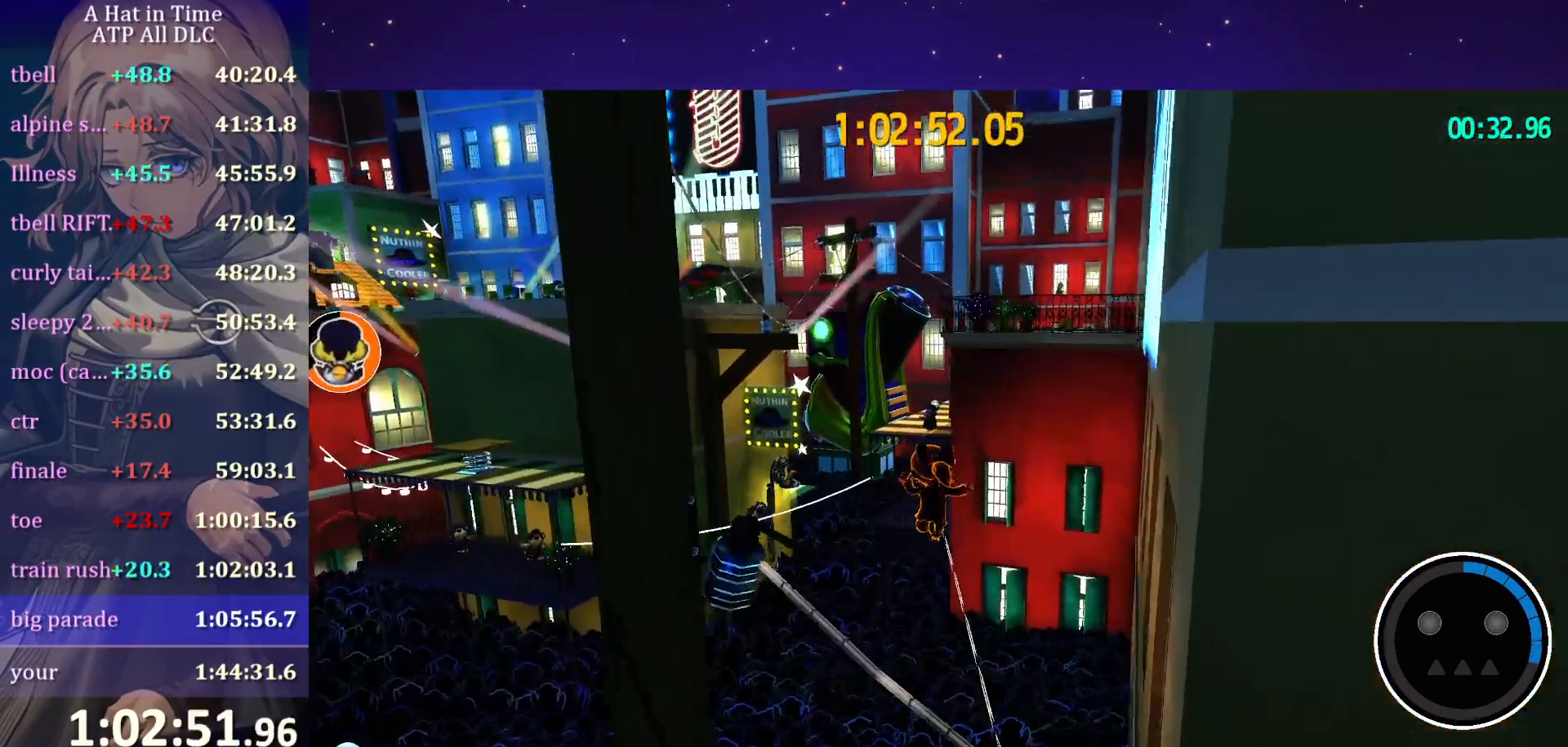
{"keys": ["space", "w"], "mouse": [], "mouse_move": "still", "events": [[267, "space", "down"]]}
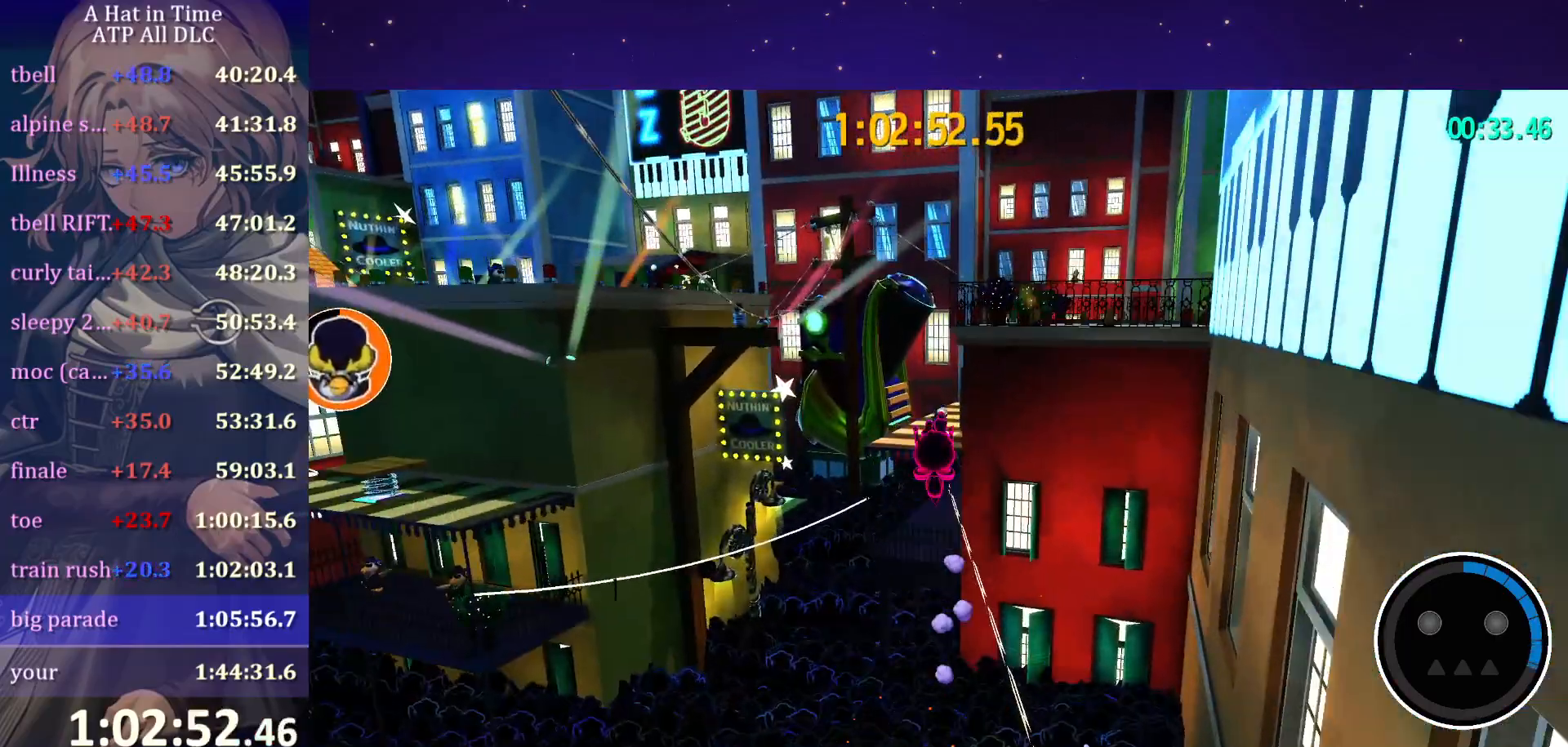
{"keys": ["w"], "mouse": [], "mouse_move": "still", "events": [[234, "space", "up"]]}
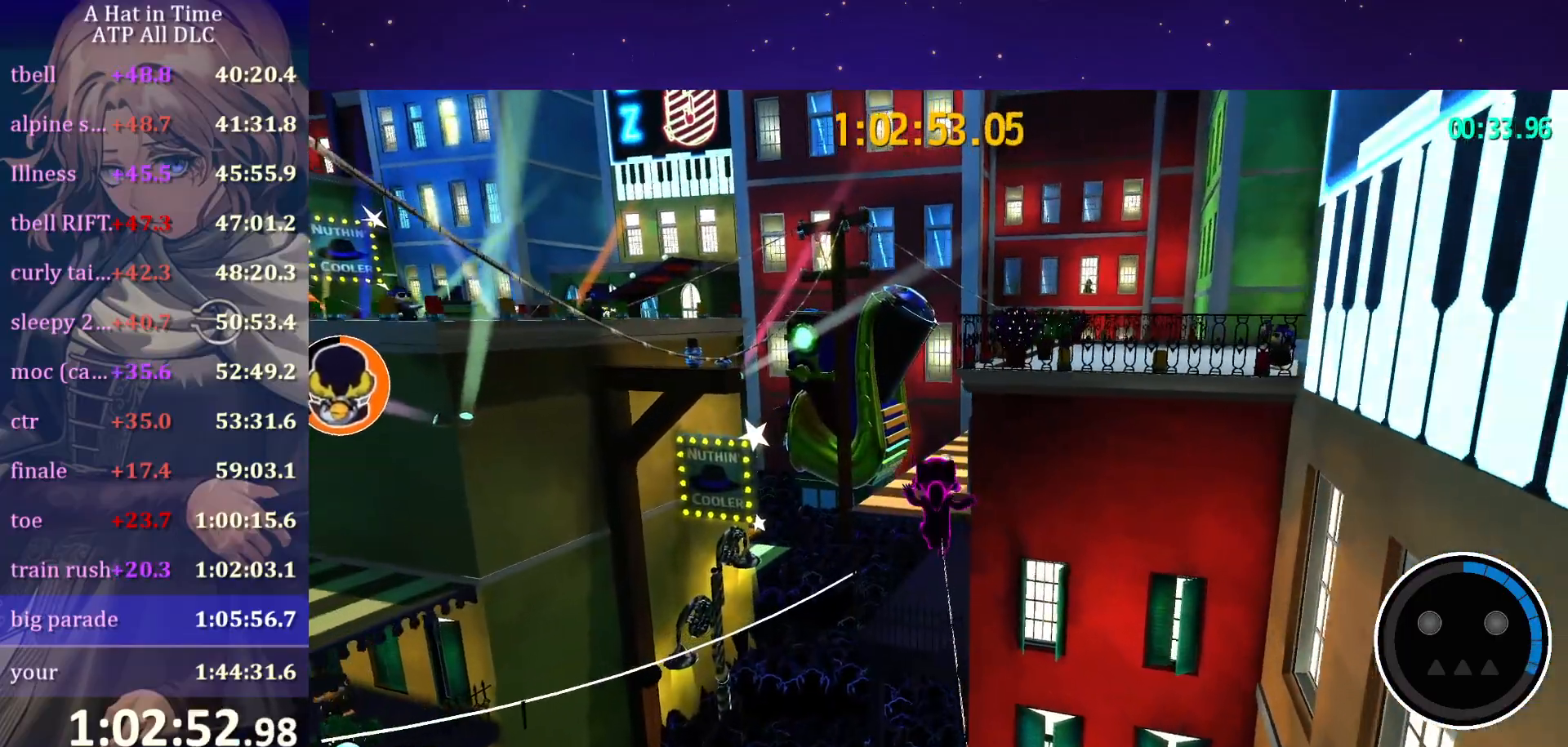
{"keys": ["ctrl", "w"], "mouse": [], "mouse_move": "still", "events": [[384, "ctrl", "down"]]}
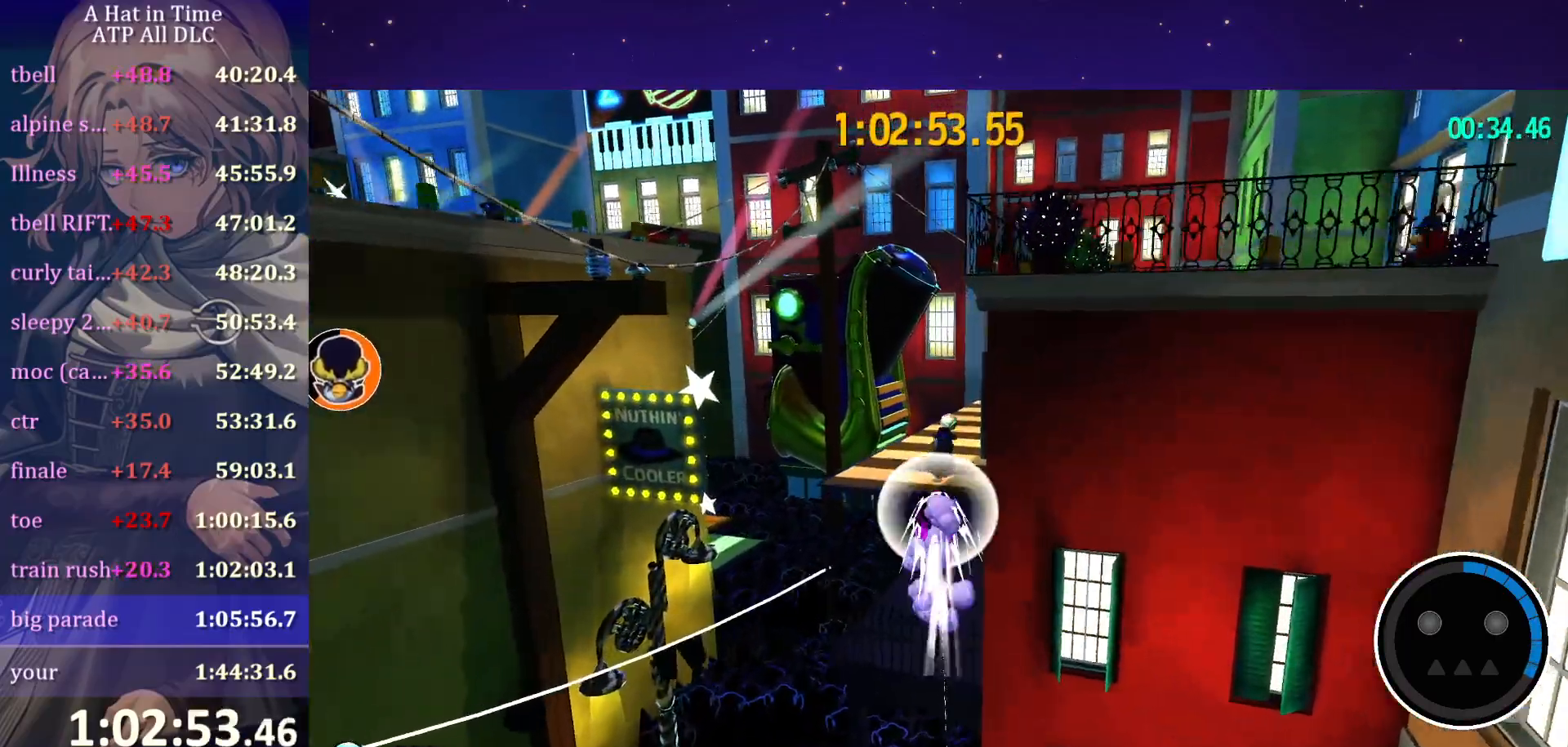
{"keys": ["w"], "mouse": [], "mouse_move": "still", "events": [[34, "a", "down"], [34, "ctrl", "up"], [134, "a", "up"]]}
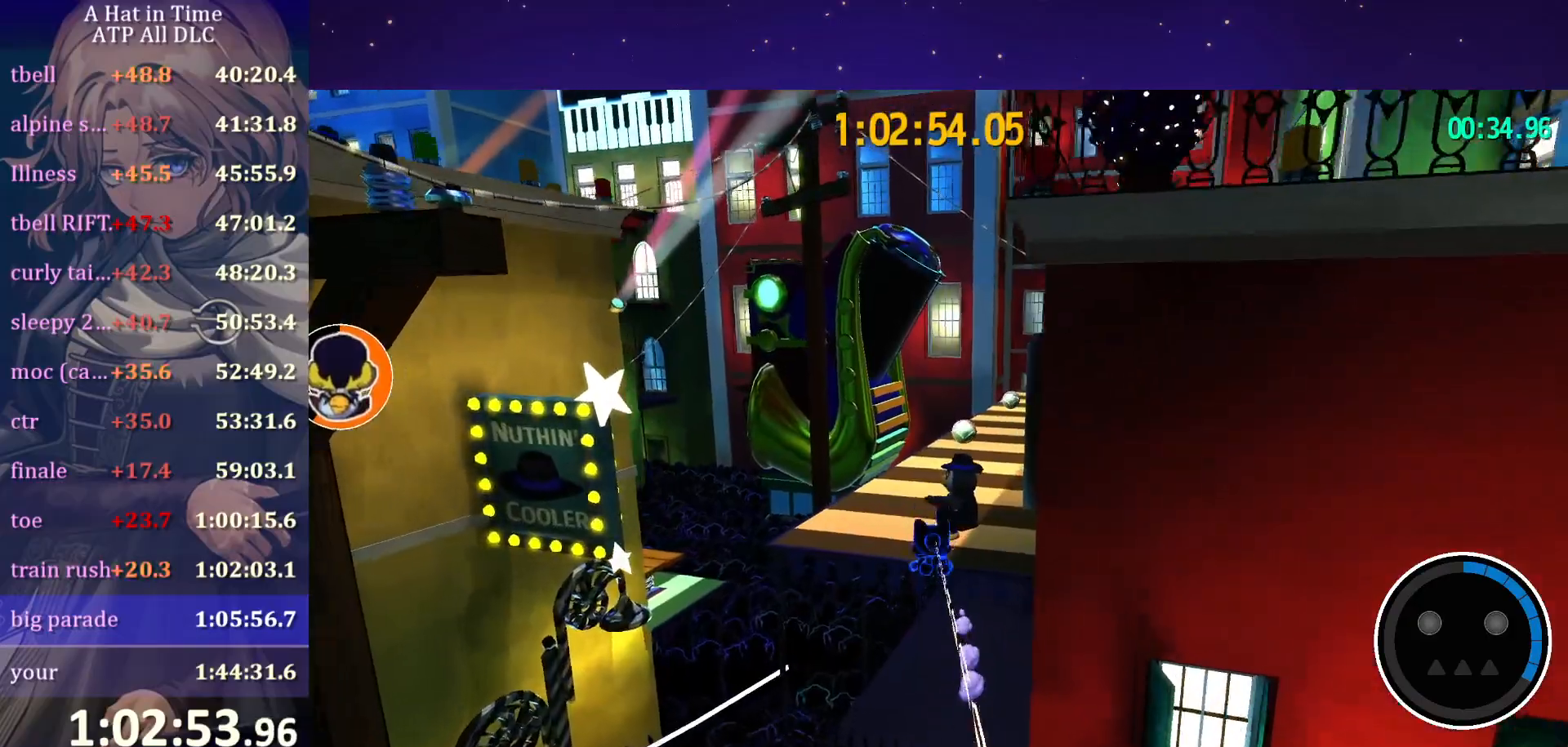
{"keys": ["shift", "w"], "mouse": [], "mouse_move": "right", "events": [[50, "space", "down"], [100, "a", "down"], [100, "shift", "down"], [150, "space", "up"], [234, "a", "up"]]}
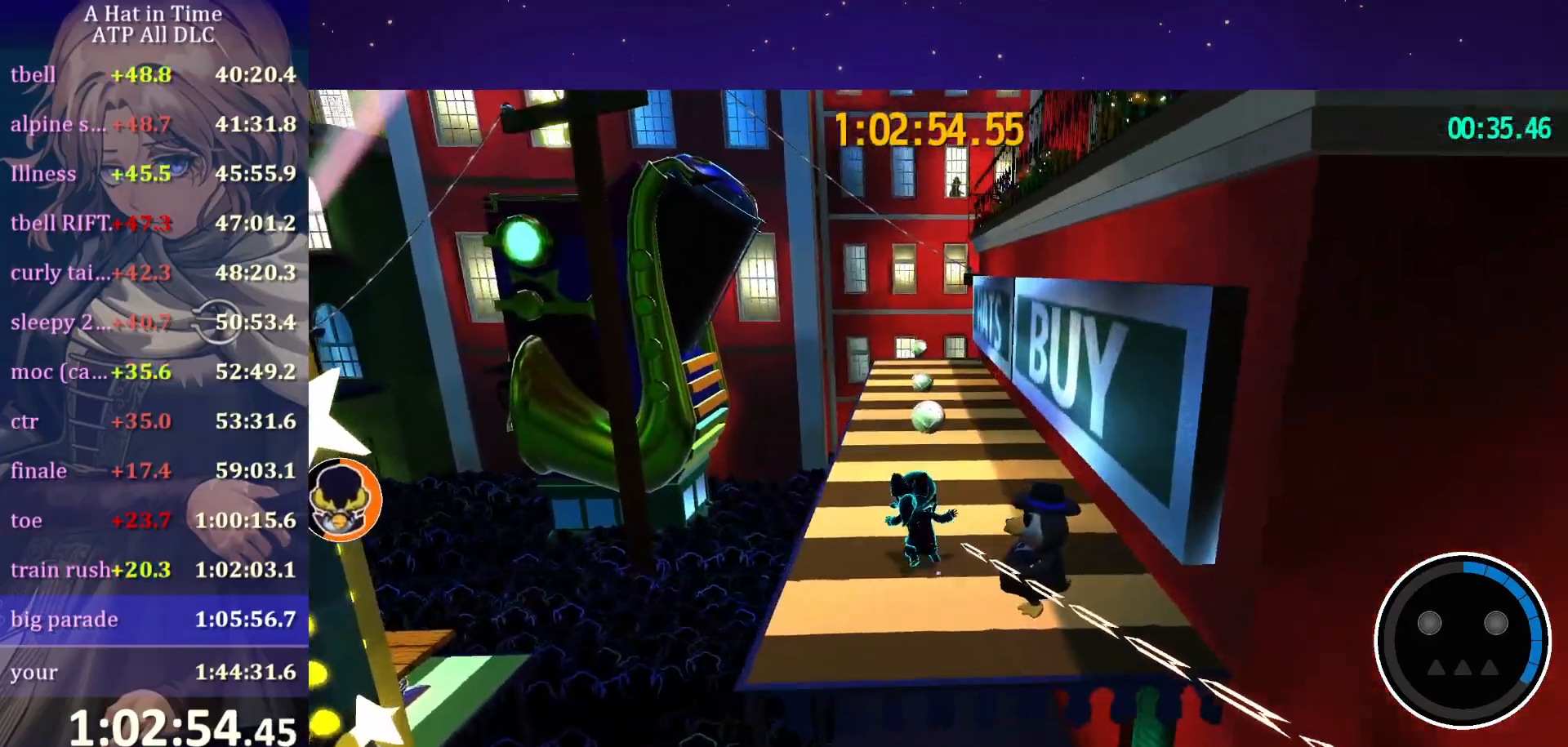
{"keys": ["shift", "w"], "mouse": [], "mouse_move": "still", "events": []}
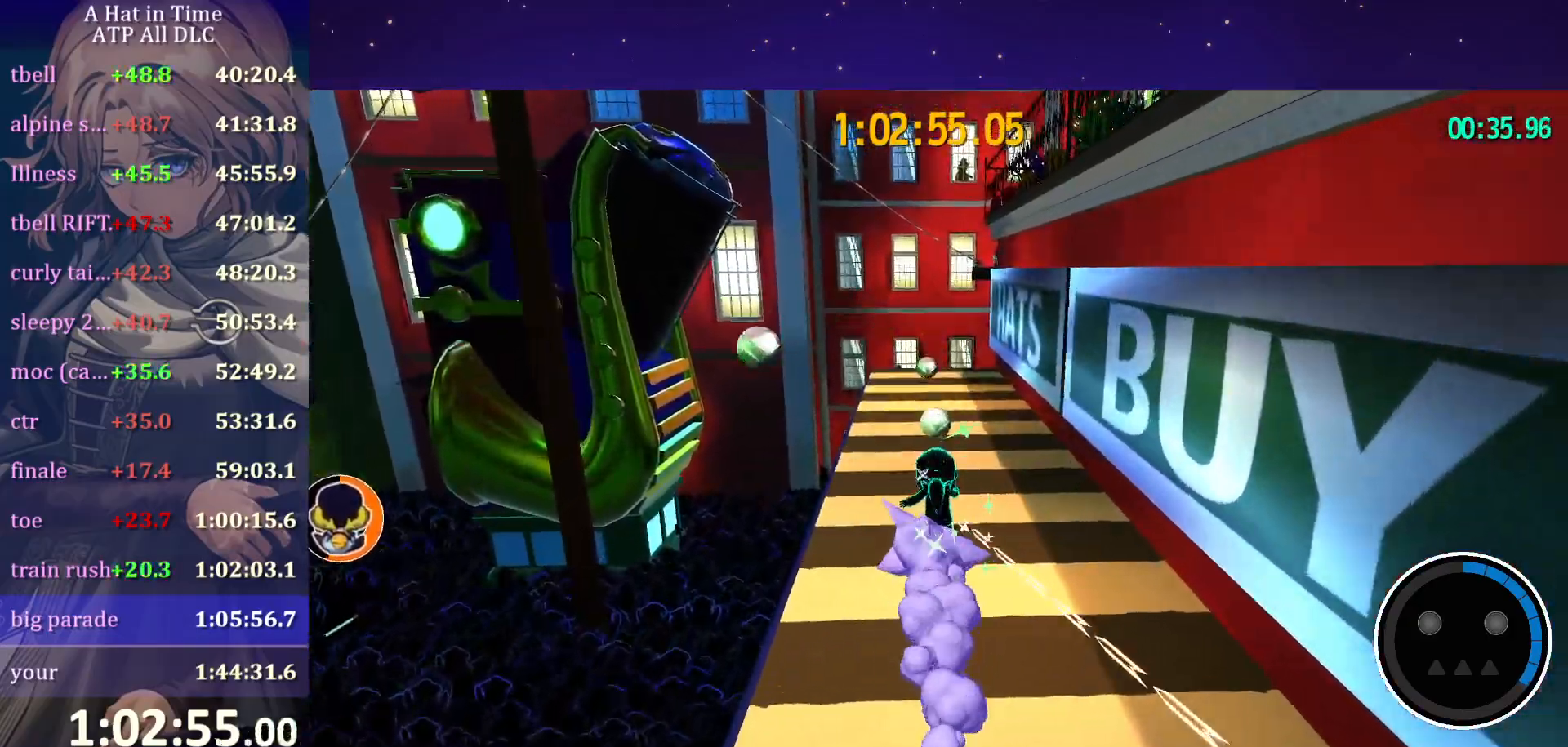
{"keys": ["shift", "w"], "mouse": [], "mouse_move": "still", "events": []}
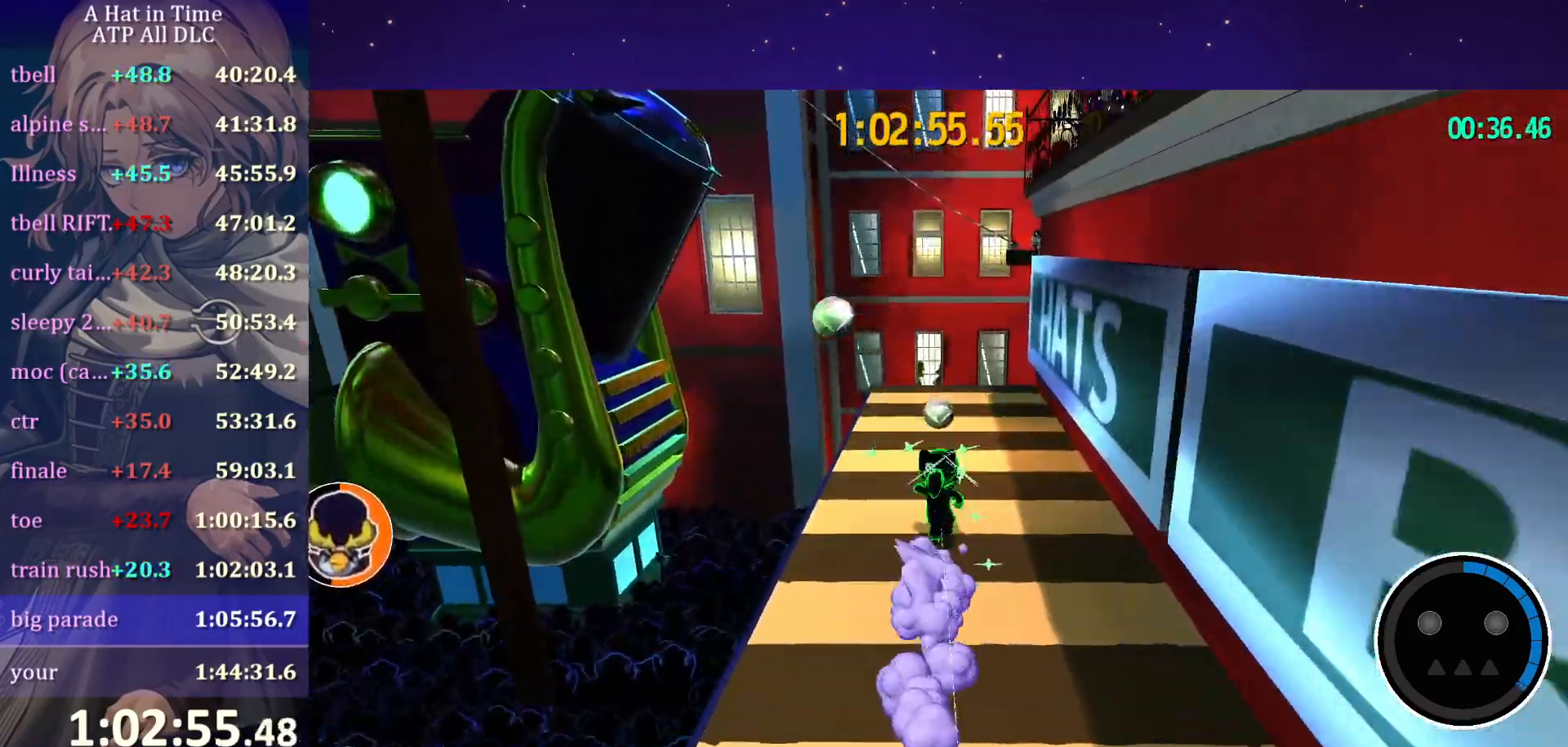
{"keys": ["shift", "w"], "mouse": [], "mouse_move": "still", "events": []}
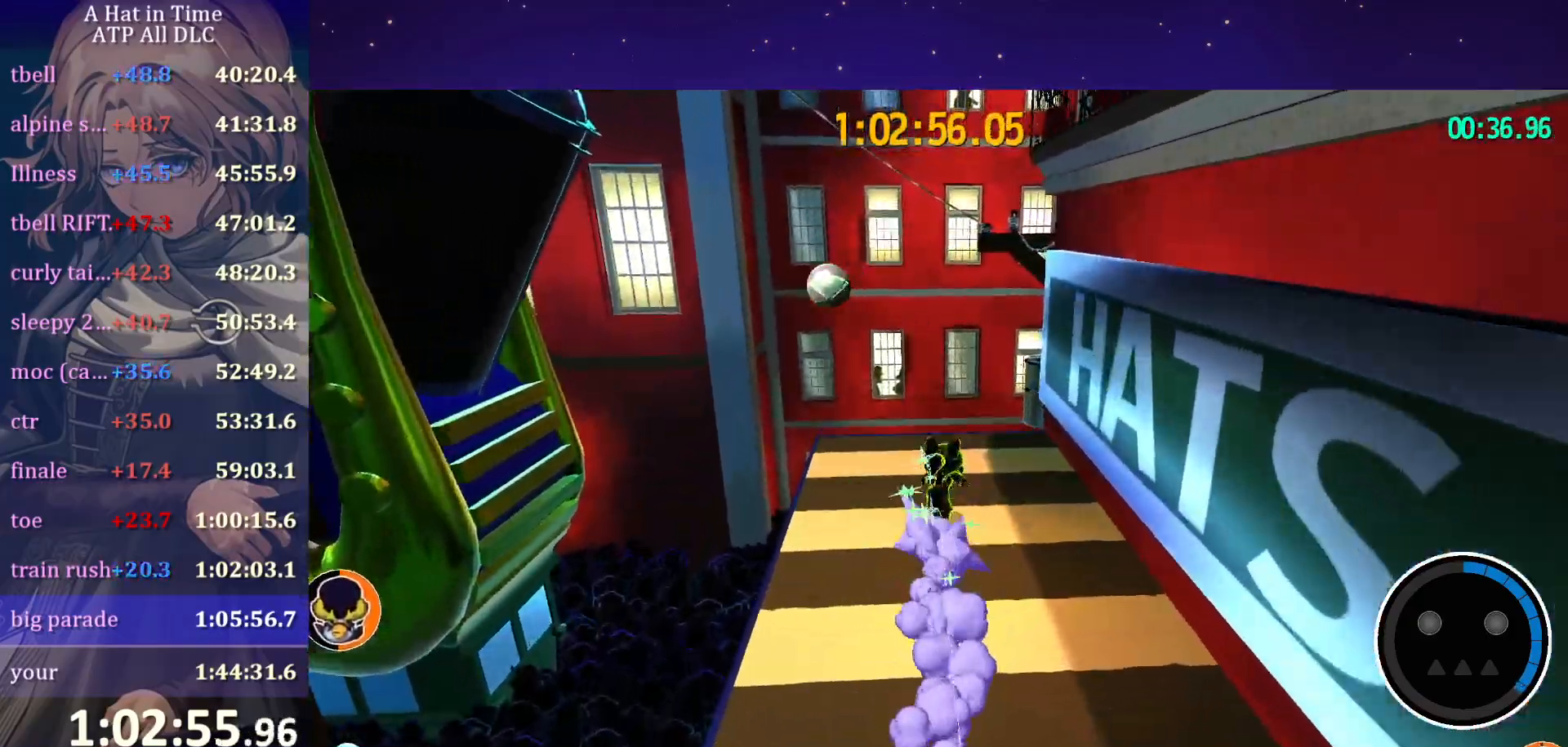
{"keys": ["shift", "w"], "mouse": [], "mouse_move": "still", "events": []}
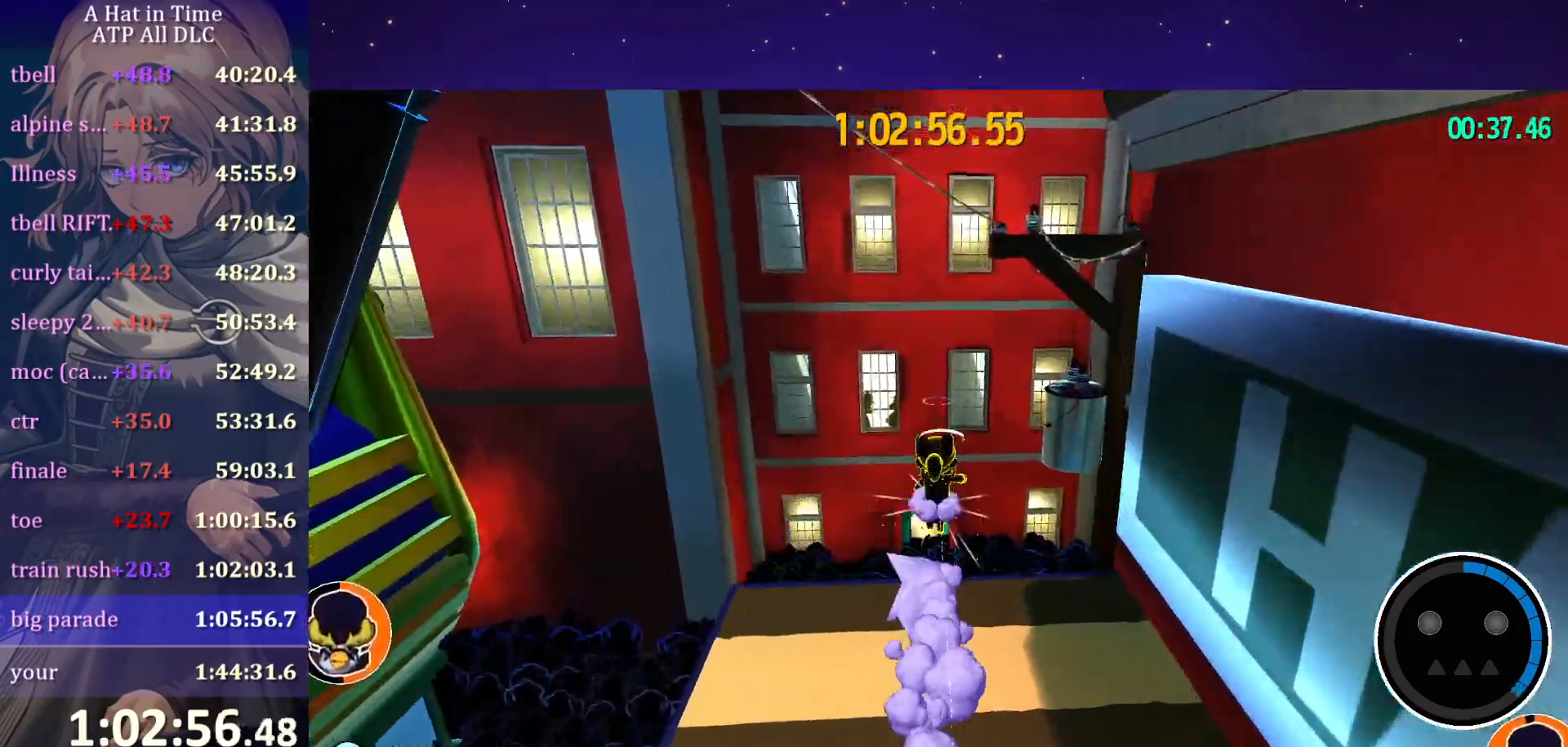
{"keys": ["a", "shift", "w"], "mouse": [], "mouse_move": "left", "events": [[34, "space", "down"], [84, "space", "up"], [167, "space", "down"], [367, "a", "down"], [367, "space", "up"]]}
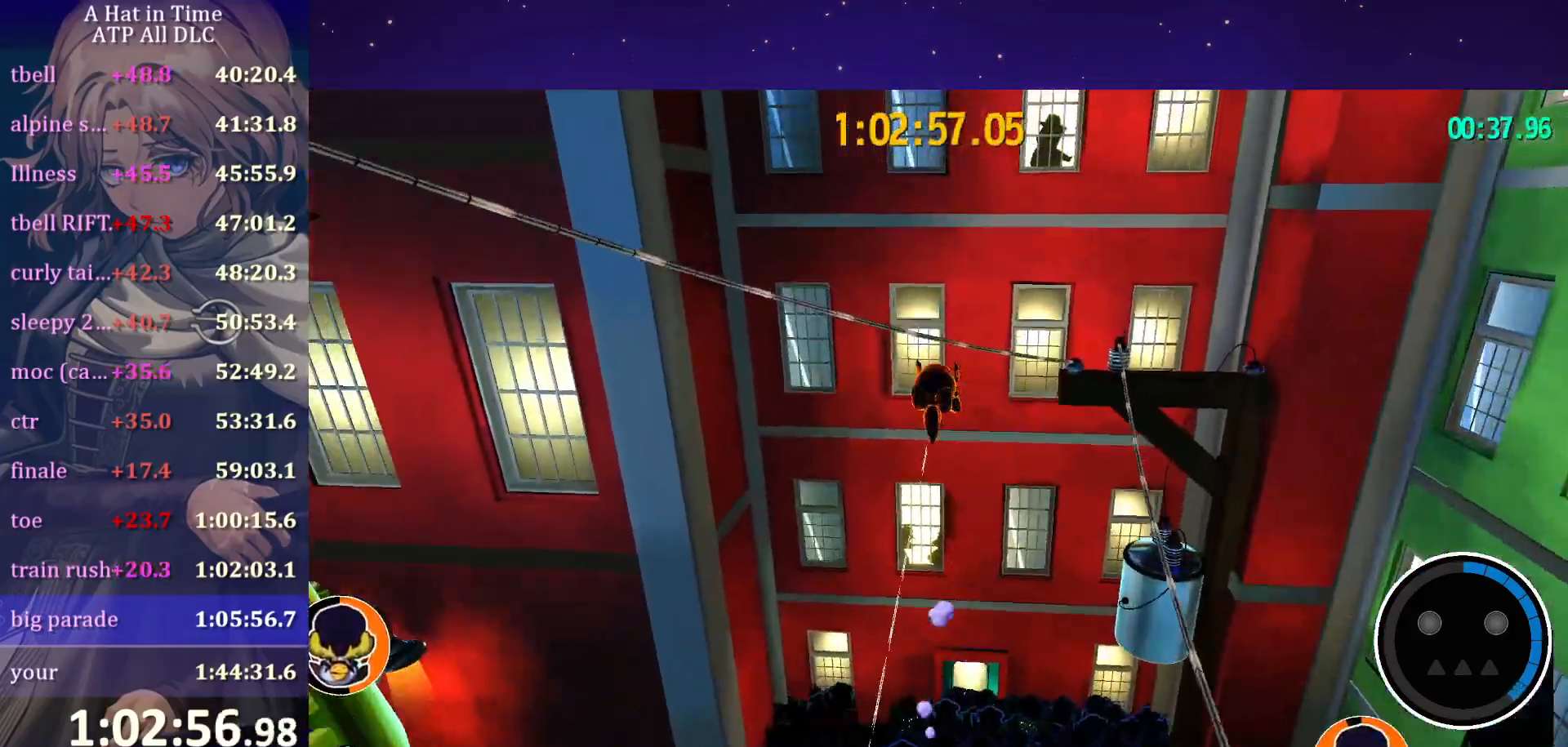
{"keys": ["shift", "space", "w"], "mouse": [], "mouse_move": "still", "events": [[184, "a", "up"], [284, "space", "down"]]}
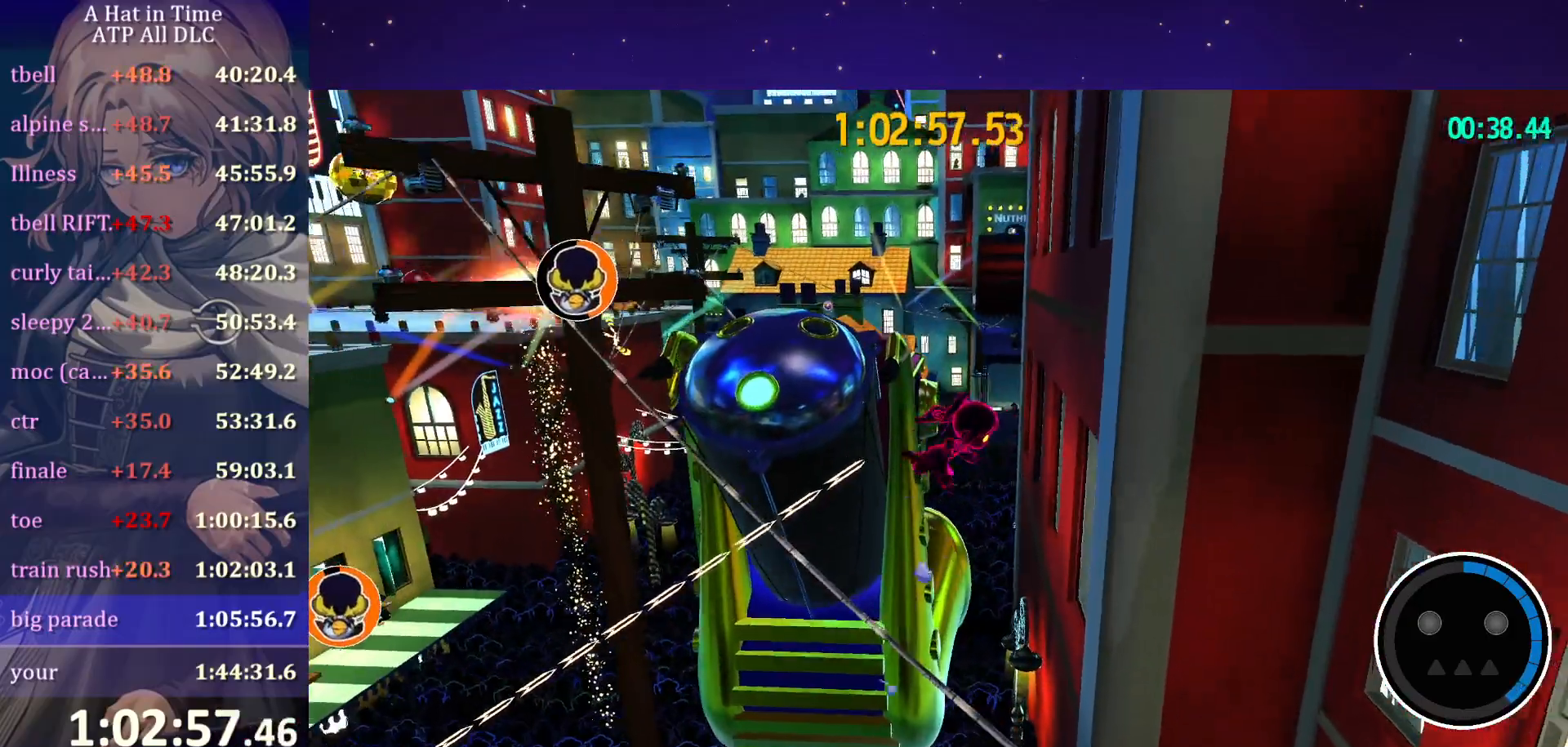
{"keys": ["a", "shift", "space", "w"], "mouse": [], "mouse_move": "still", "events": [[67, "space", "up"], [384, "space", "down"], [434, "a", "down"]]}
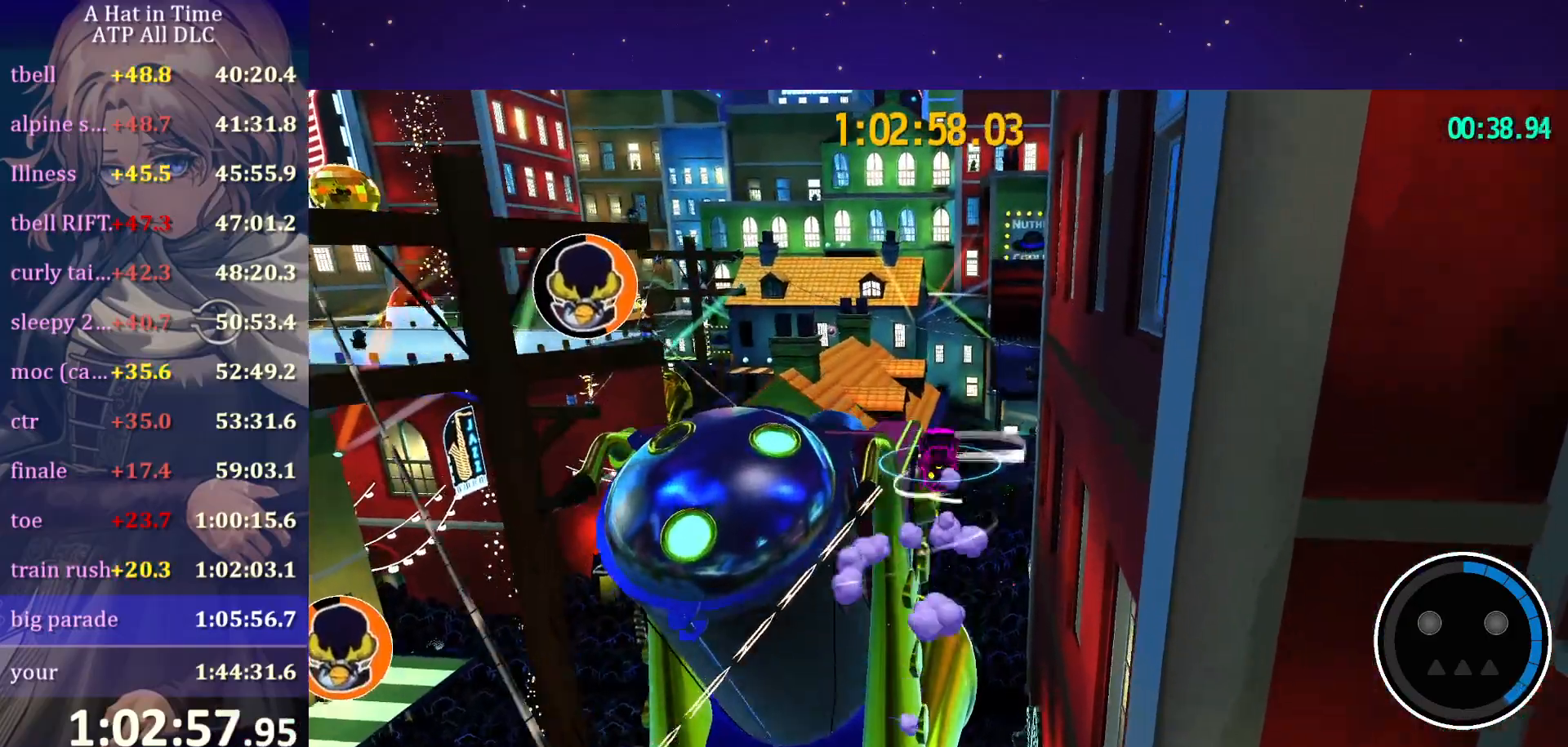
{"keys": ["shift", "w"], "mouse": [], "mouse_move": "still", "events": [[84, "space", "up"], [234, "a", "up"]]}